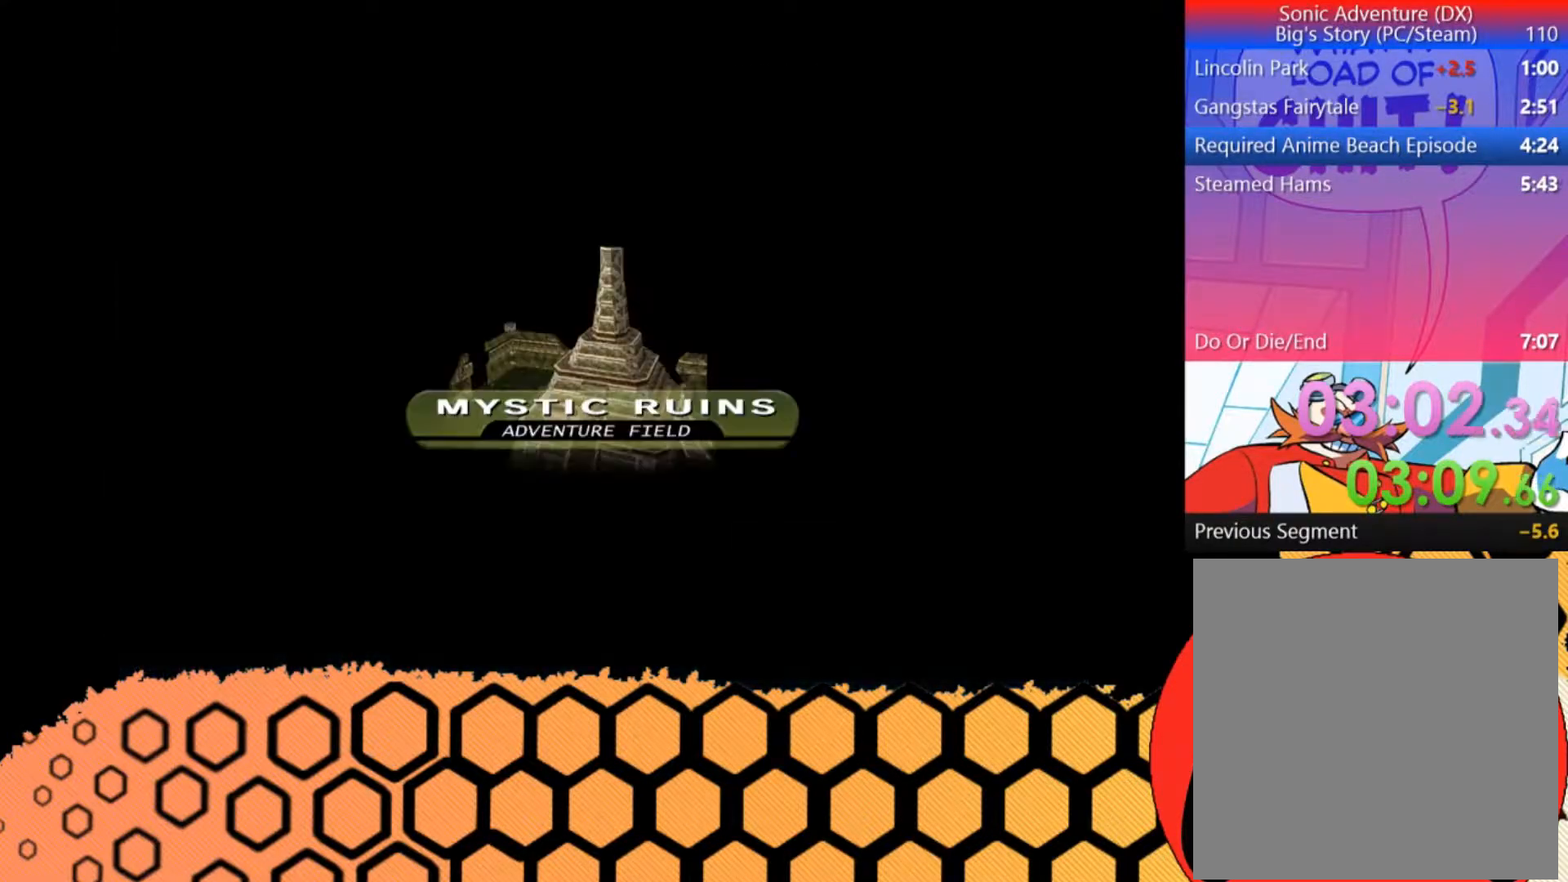
Gameplay with a controller (Xbox layout); each line is a JSON object with the inputs held at the frame after it. "button_events" lists button changes between this image and that frame as [ms after this image, input, new state], when the widget could be followed in between (sticks are given only as held states). Not read: L3 R3 right_stick.
{"buttons": [], "left_stick": "up-right", "button_events": []}
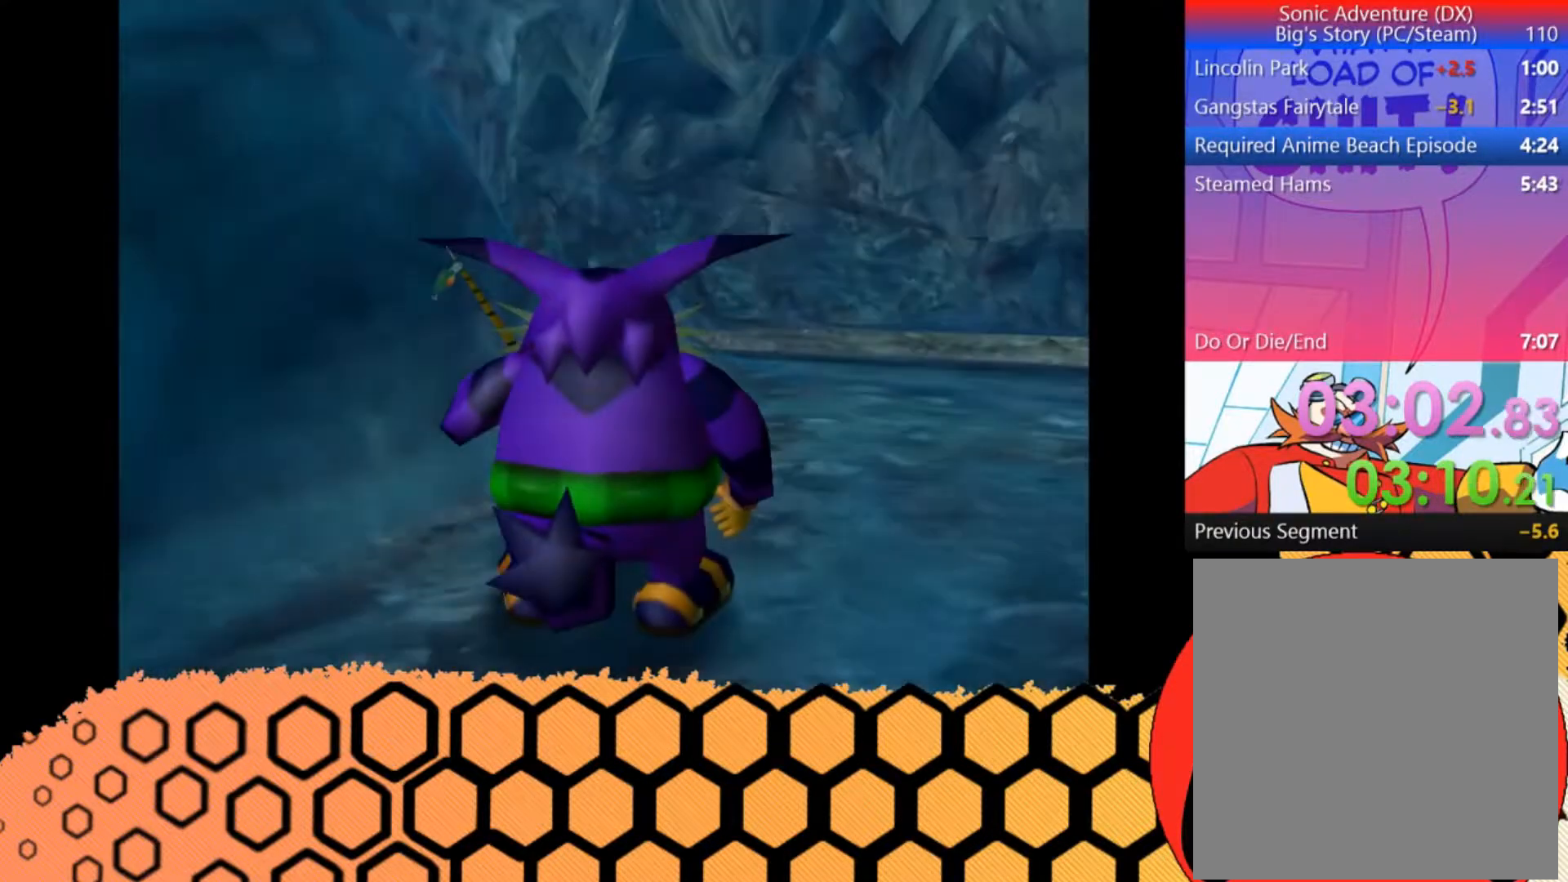
{"buttons": [], "left_stick": "up-right", "button_events": []}
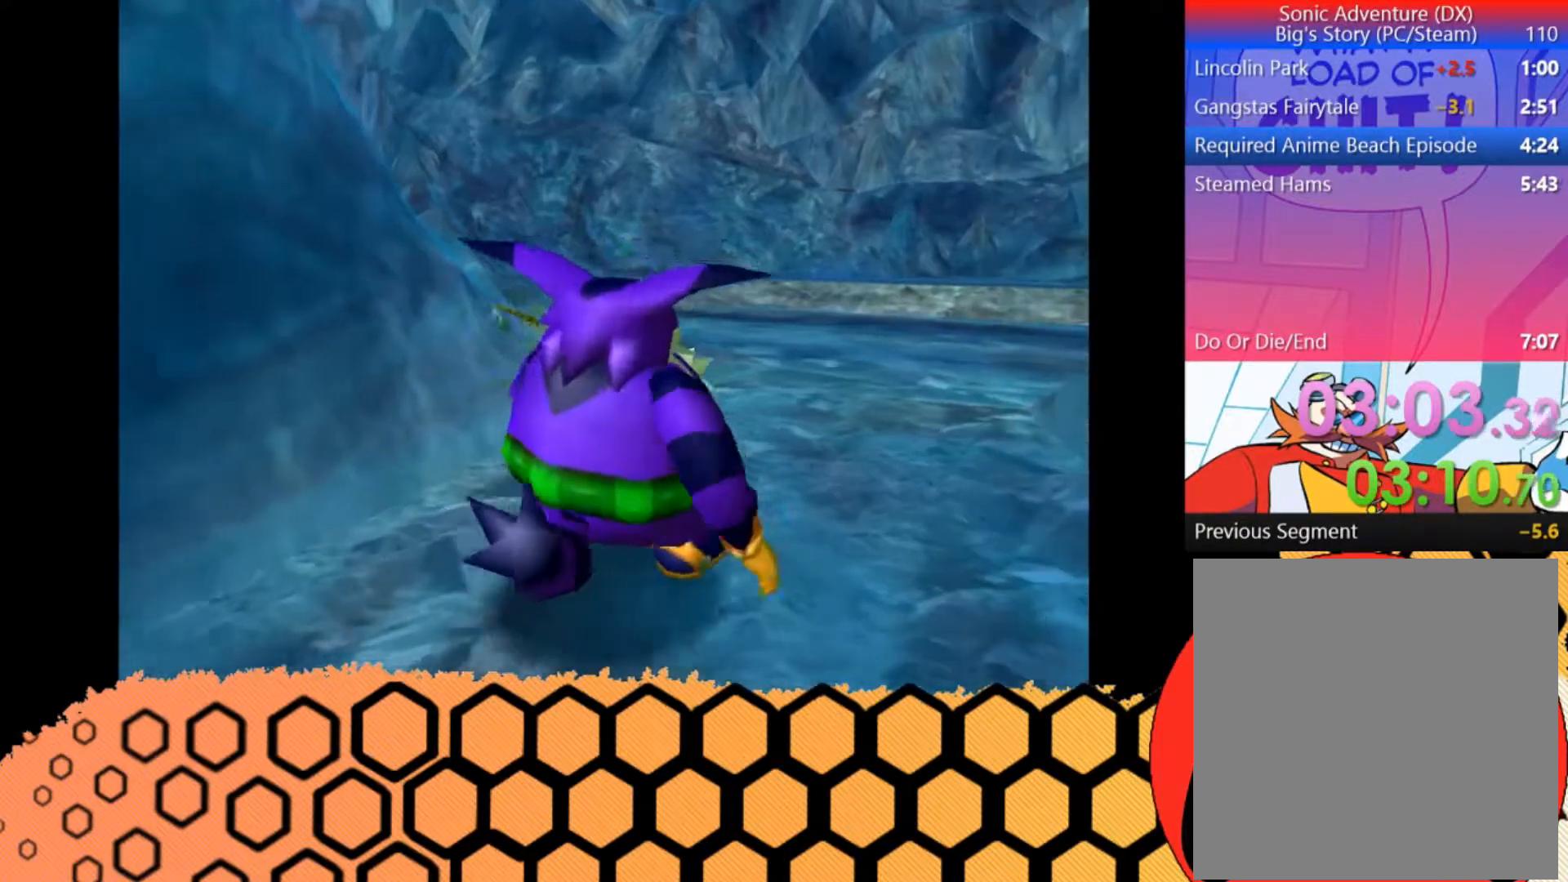
{"buttons": [], "left_stick": "up-right", "button_events": [[67, "A", "down"], [167, "A", "up"]]}
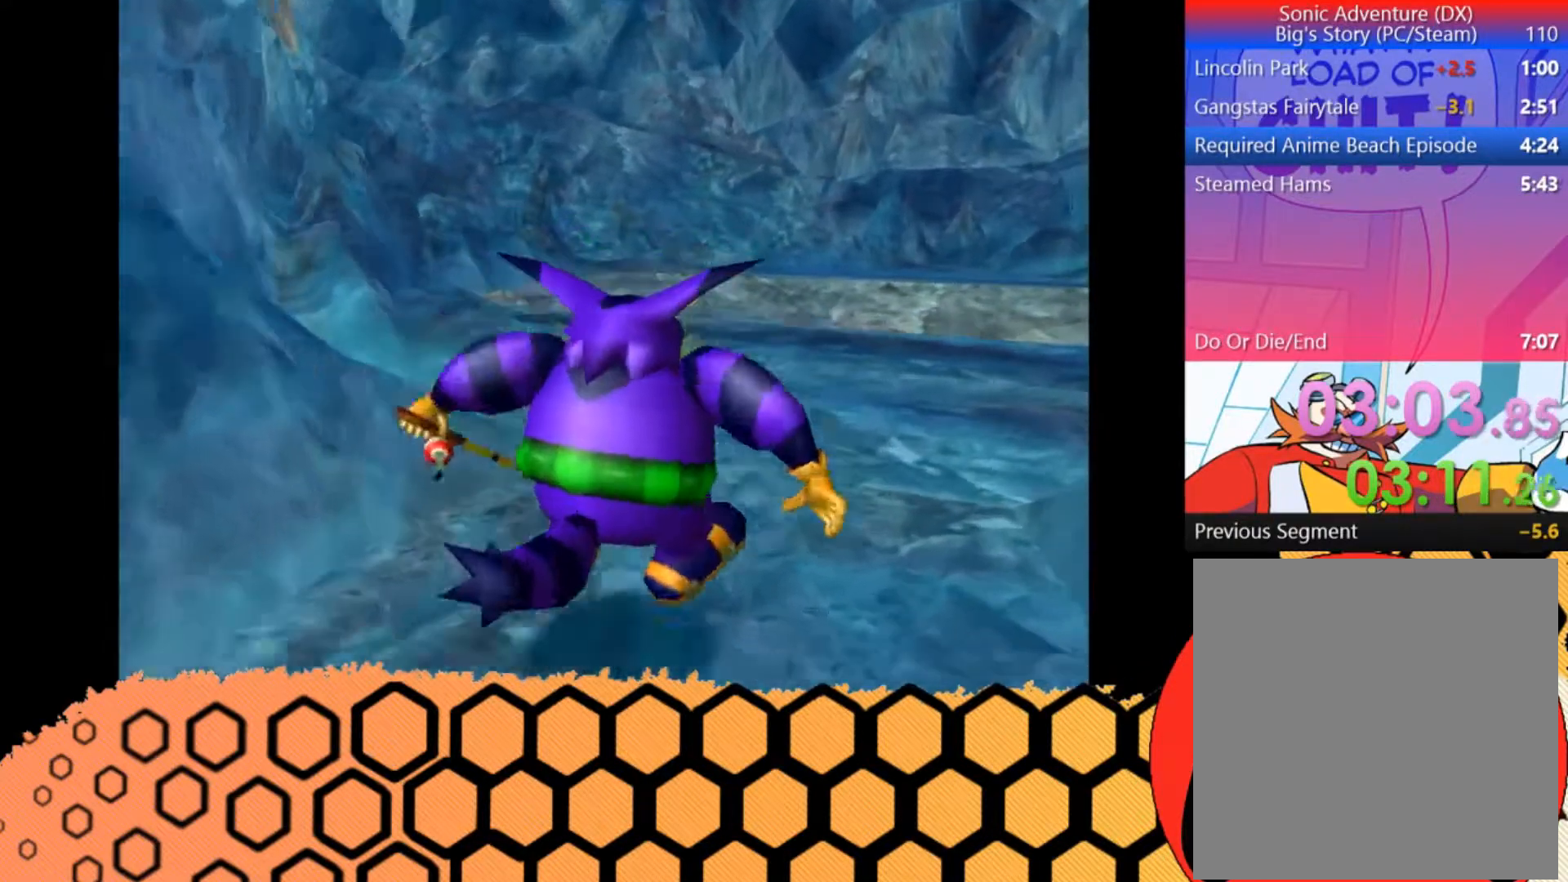
{"buttons": [], "left_stick": "up-right", "button_events": [[133, "A", "down"], [200, "A", "up"]]}
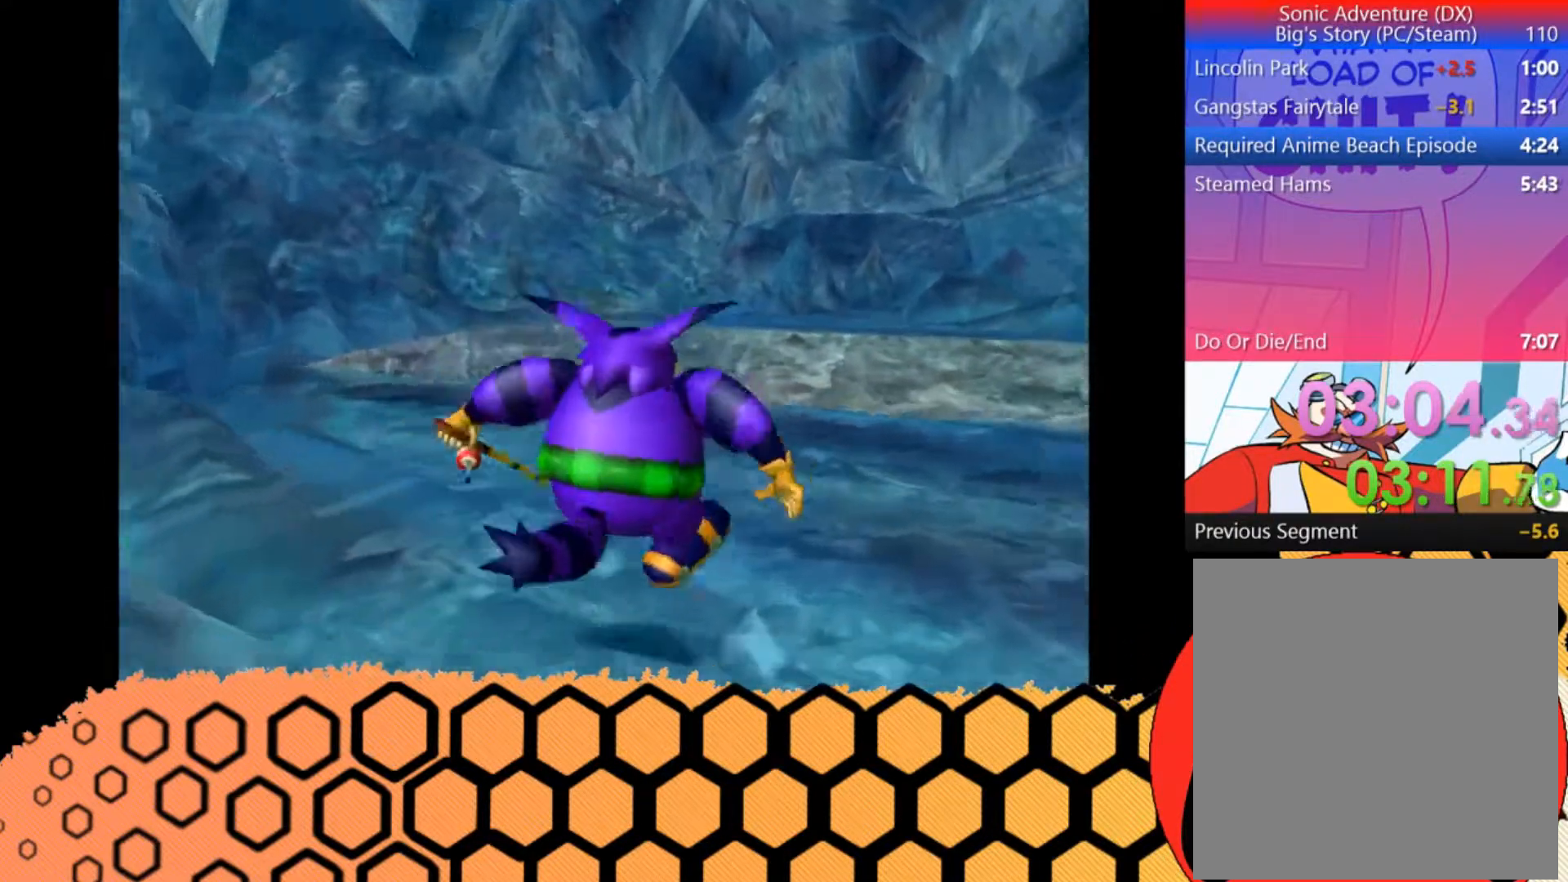
{"buttons": [], "left_stick": "up", "button_events": [[167, "A", "down"], [333, "A", "up"]]}
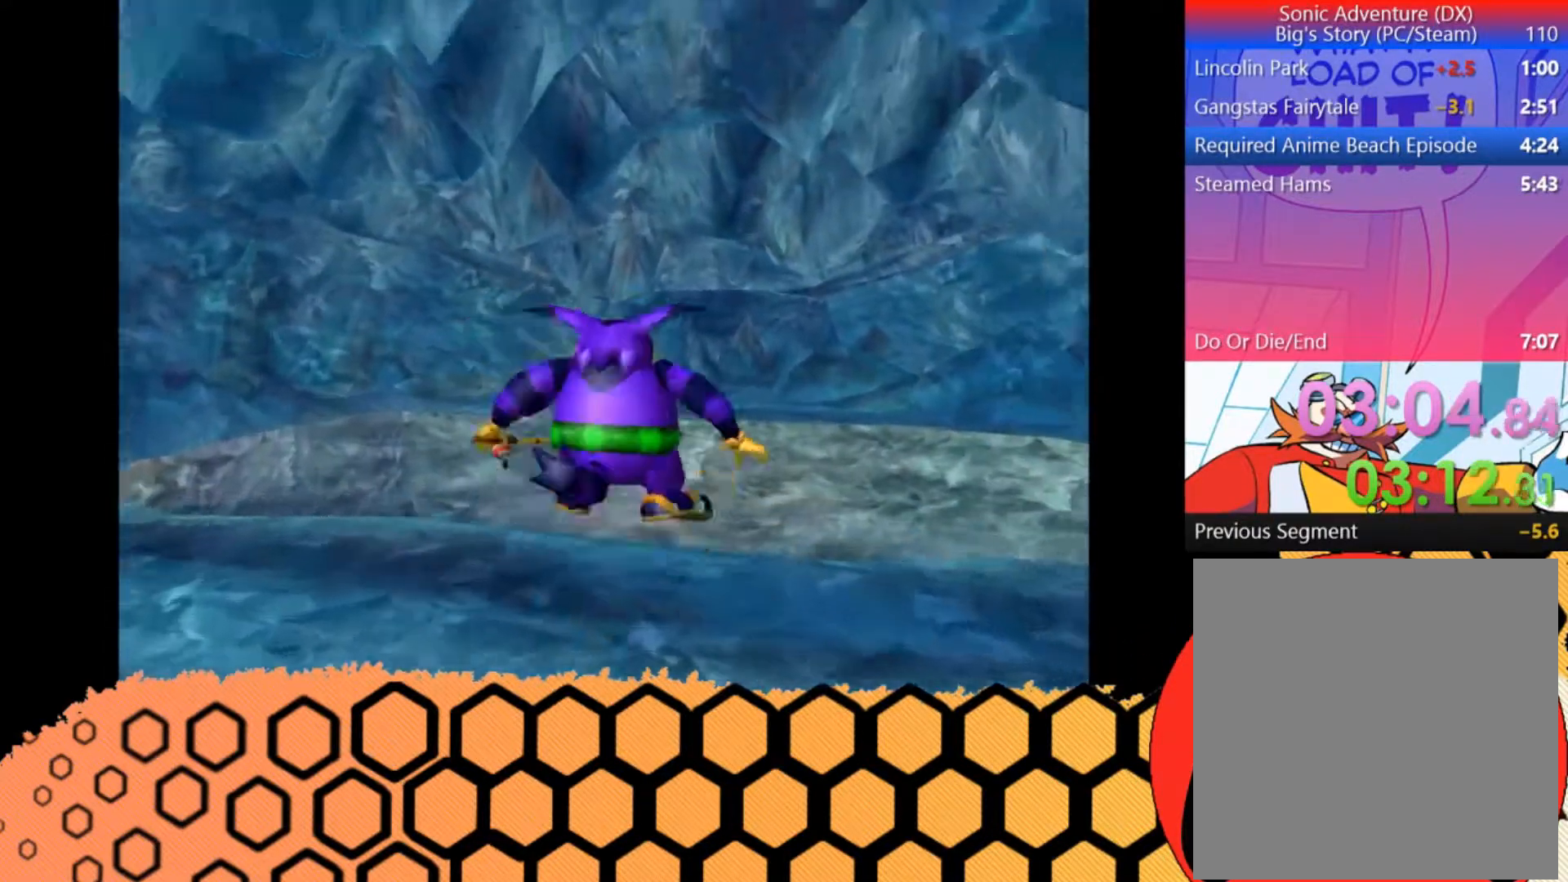
{"buttons": ["A"], "left_stick": "up", "button_events": [[300, "A", "down"]]}
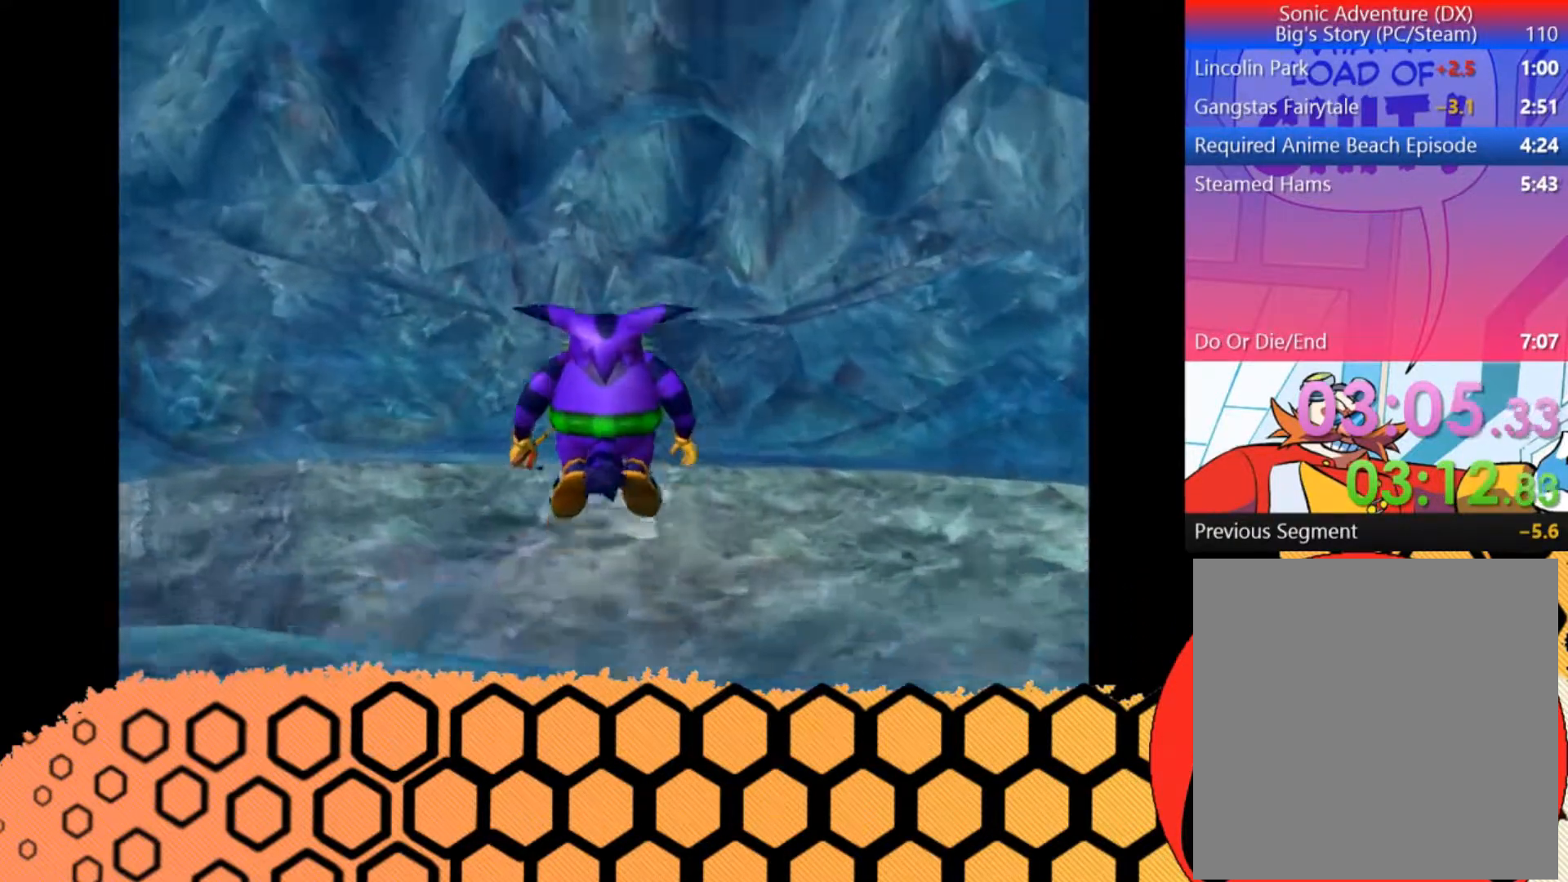
{"buttons": ["A"], "left_stick": "up", "button_events": []}
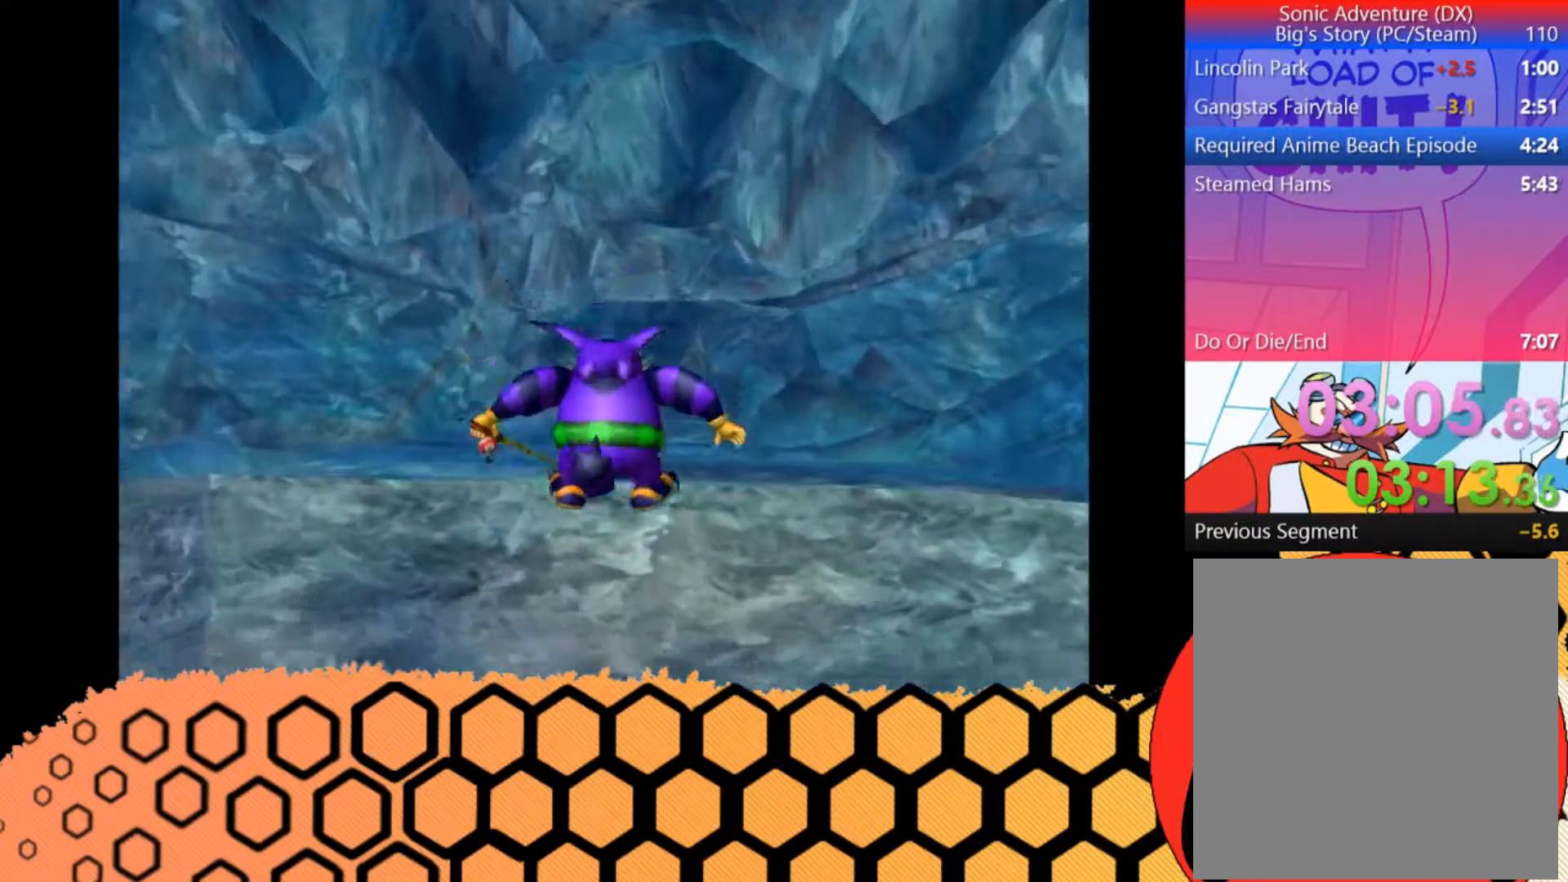
{"buttons": [], "left_stick": "up", "button_events": [[33, "A", "up"]]}
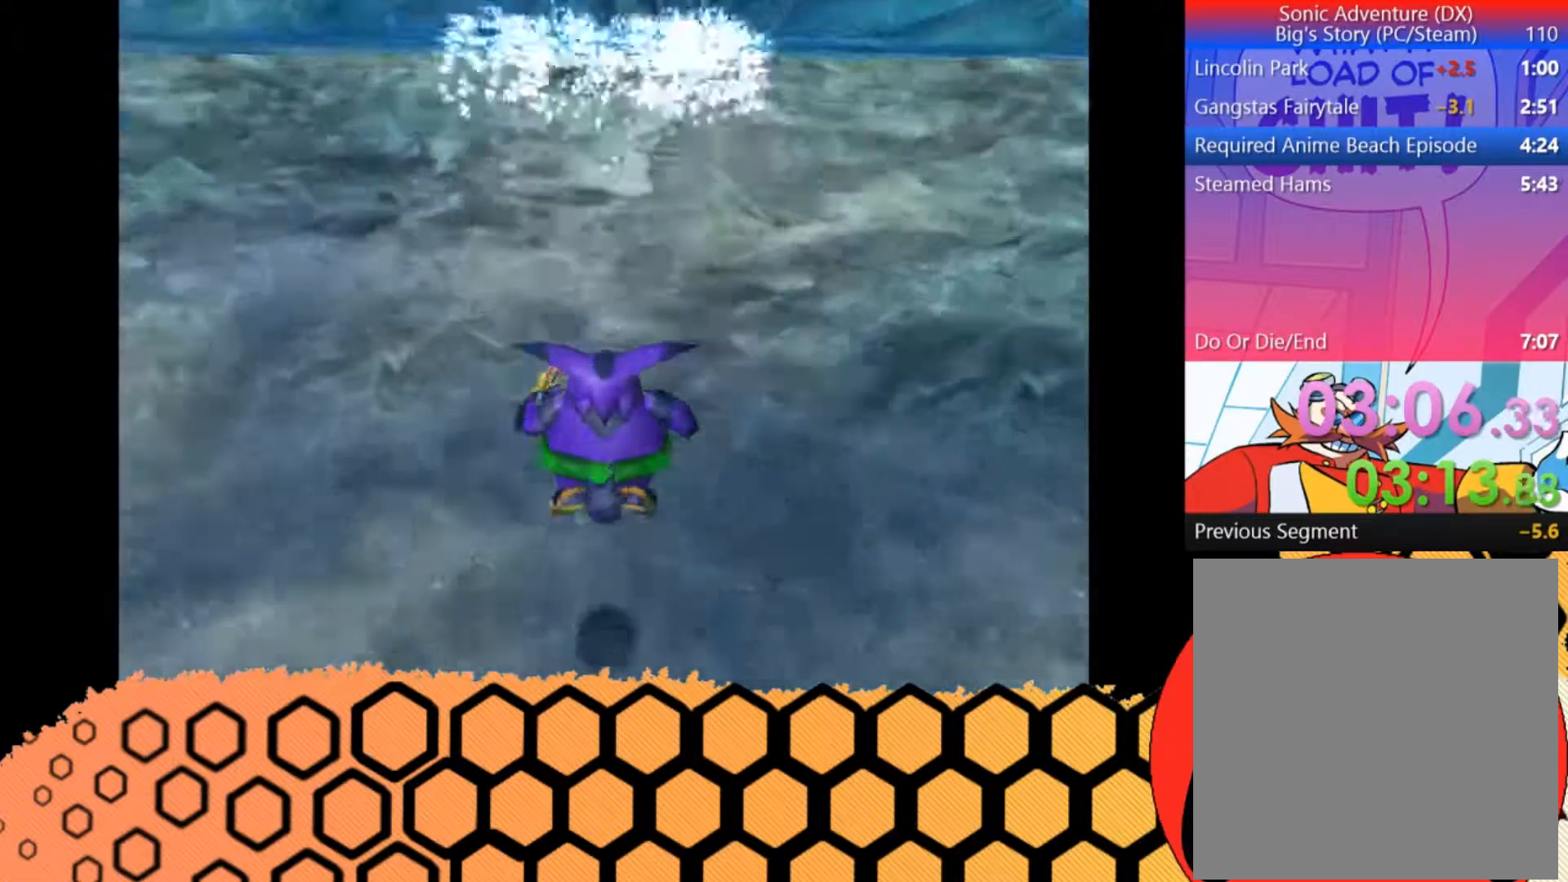
{"buttons": [], "left_stick": "up", "button_events": []}
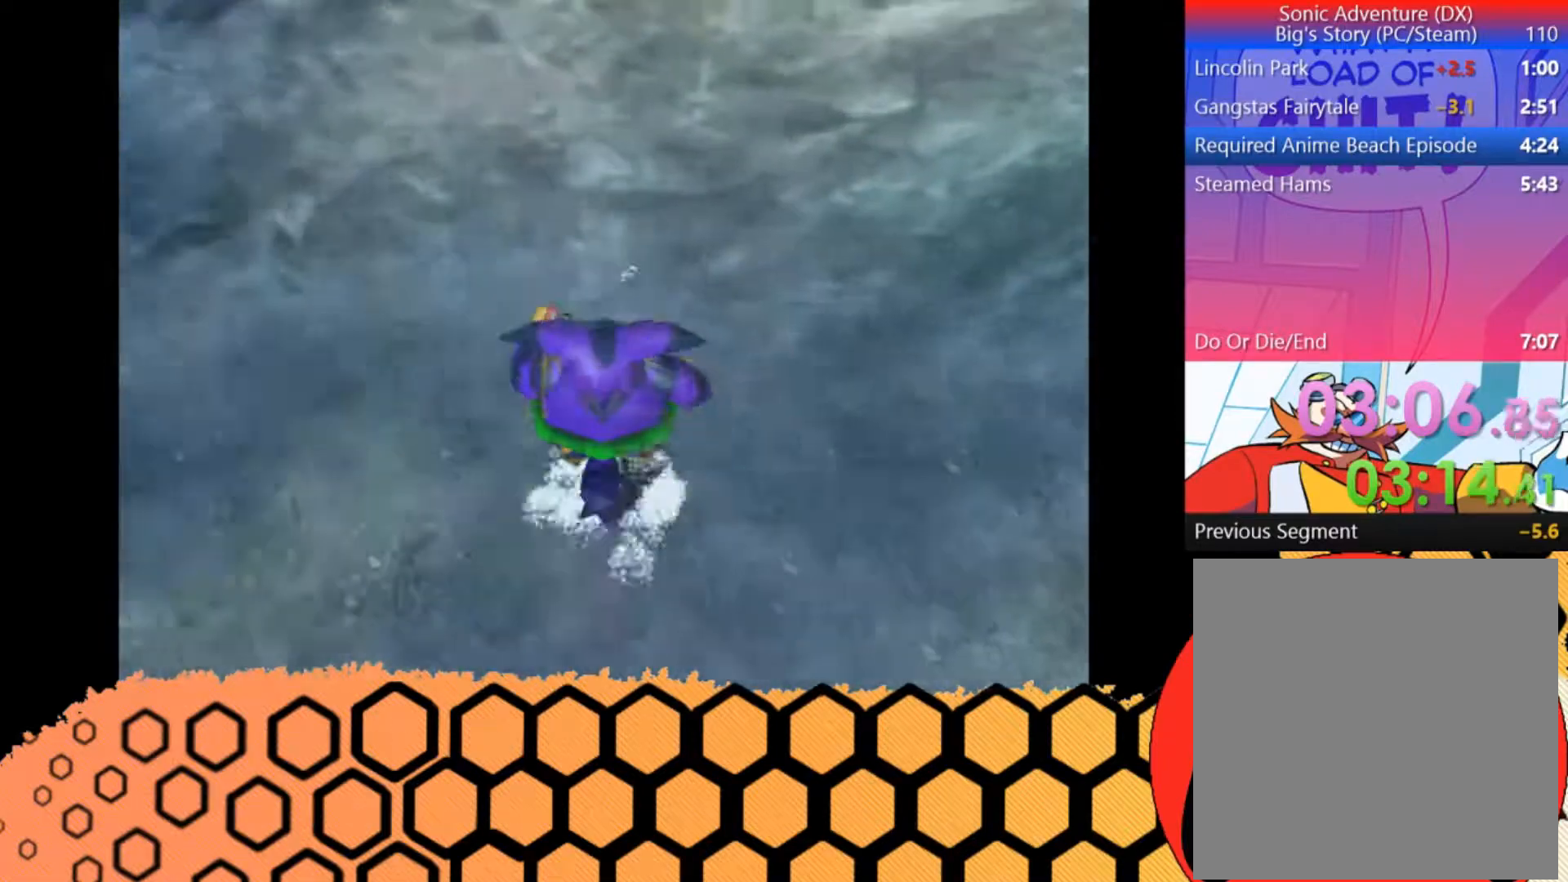
{"buttons": [], "left_stick": "up", "button_events": []}
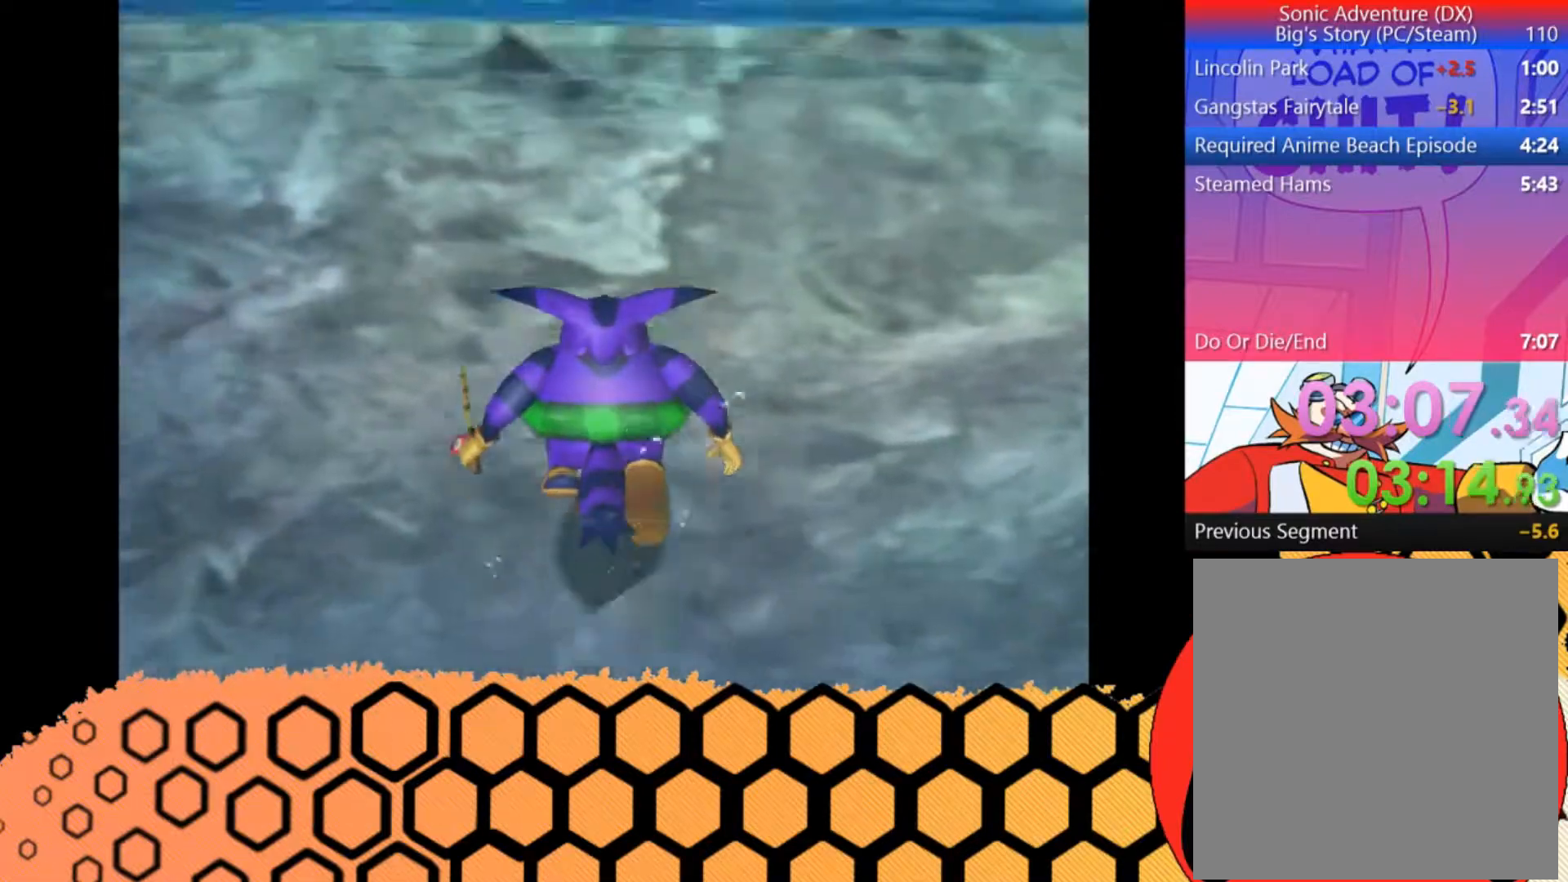
{"buttons": ["A"], "left_stick": "up", "button_events": [[467, "A", "down"]]}
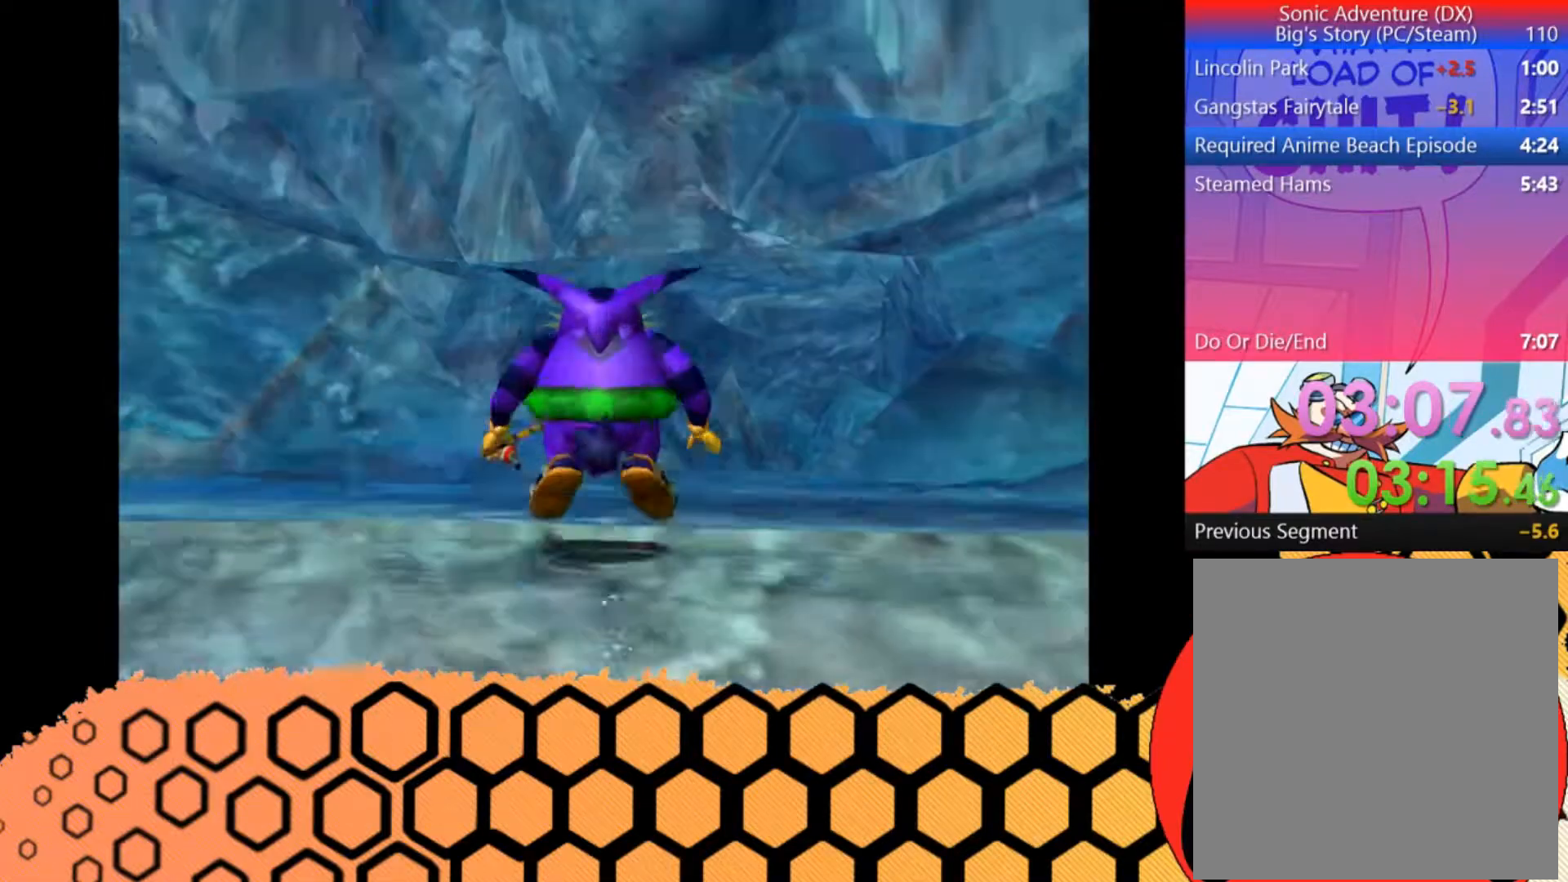
{"buttons": [], "left_stick": "up", "button_events": [[333, "A", "up"]]}
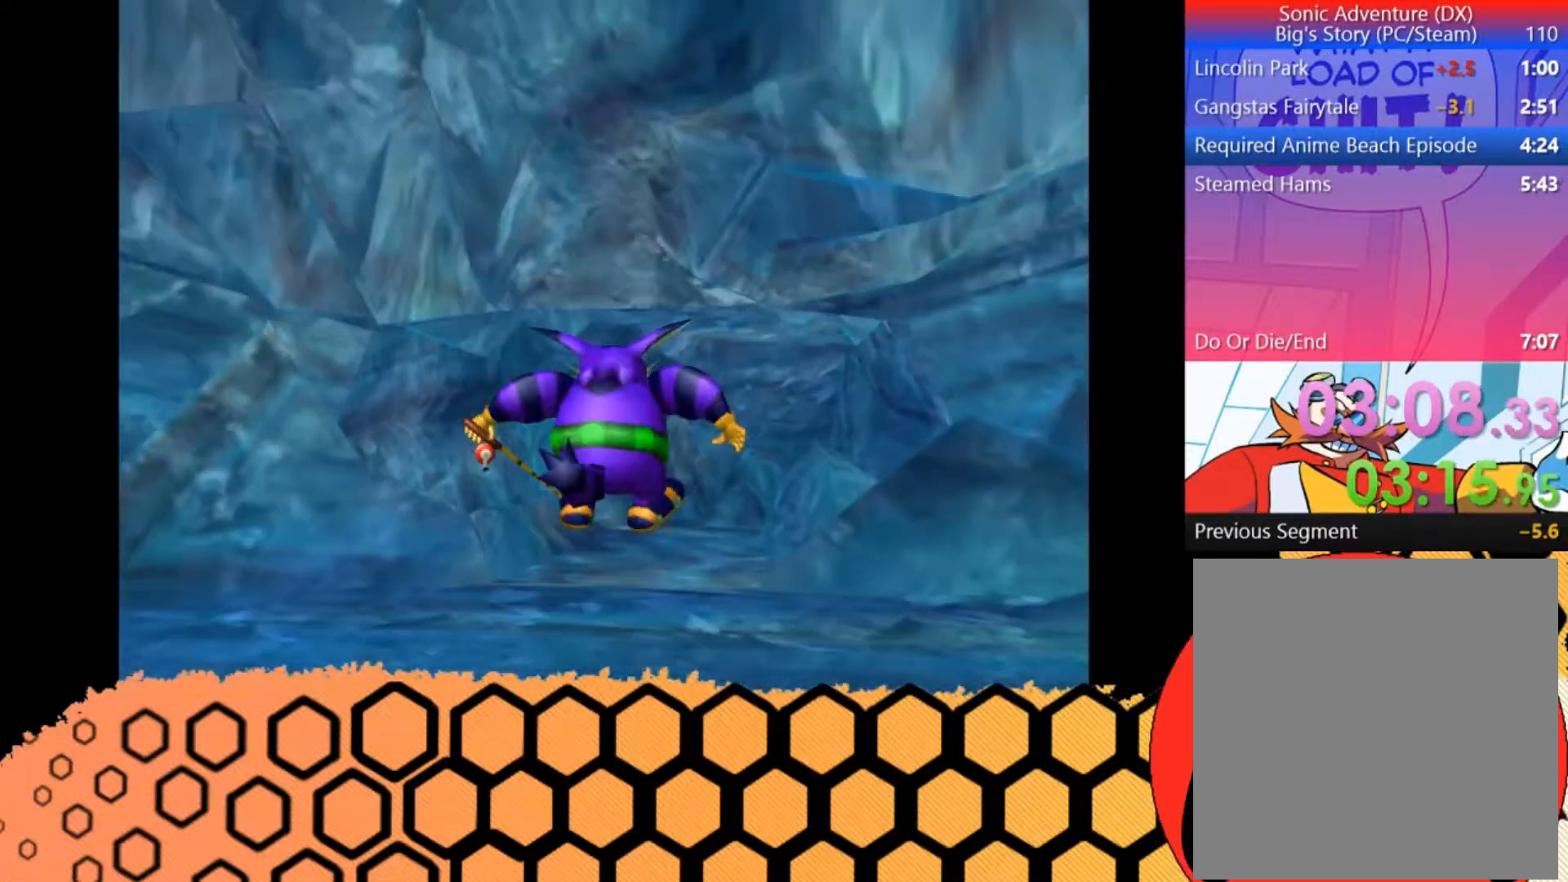
{"buttons": [], "left_stick": "up", "button_events": [[267, "A", "down"], [367, "A", "up"]]}
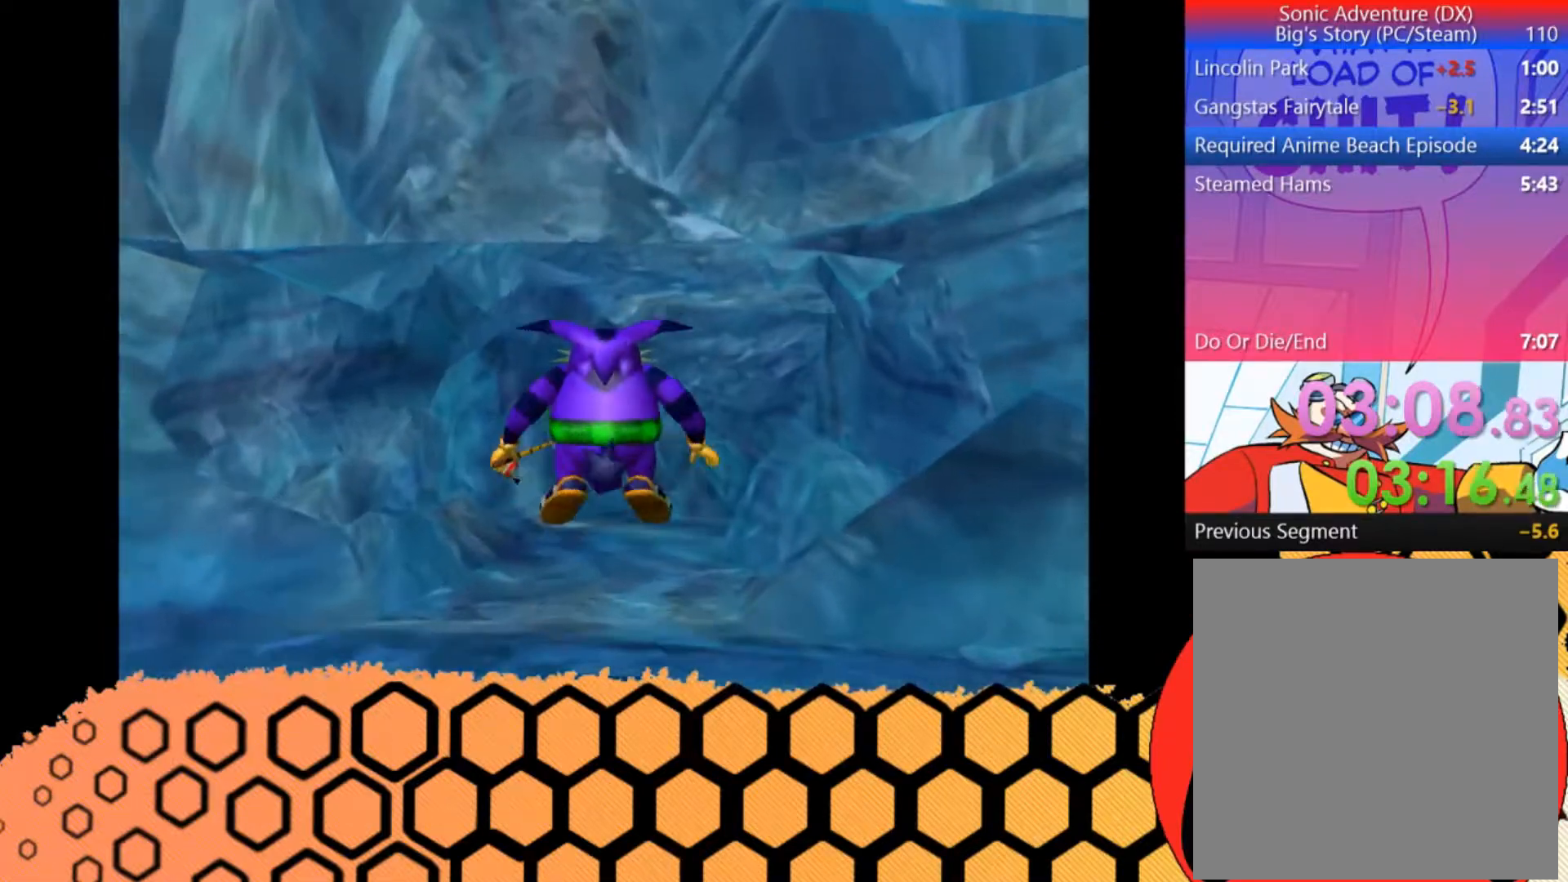
{"buttons": [], "left_stick": "up", "button_events": [[300, "A", "down"], [433, "A", "up"]]}
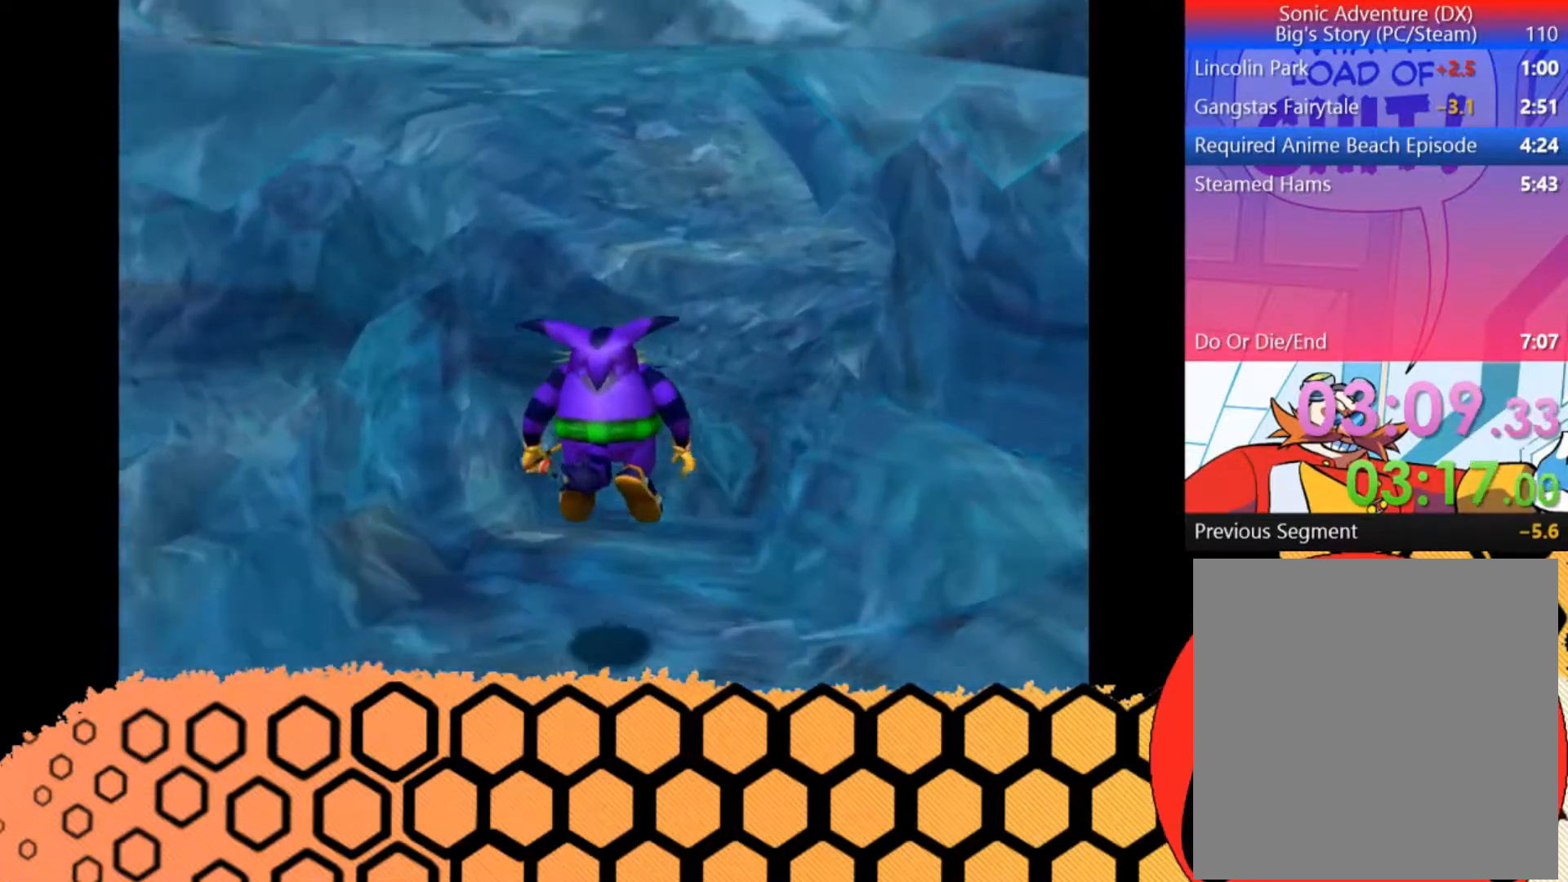
{"buttons": [], "left_stick": "up", "button_events": [[333, "A", "down"], [433, "A", "up"]]}
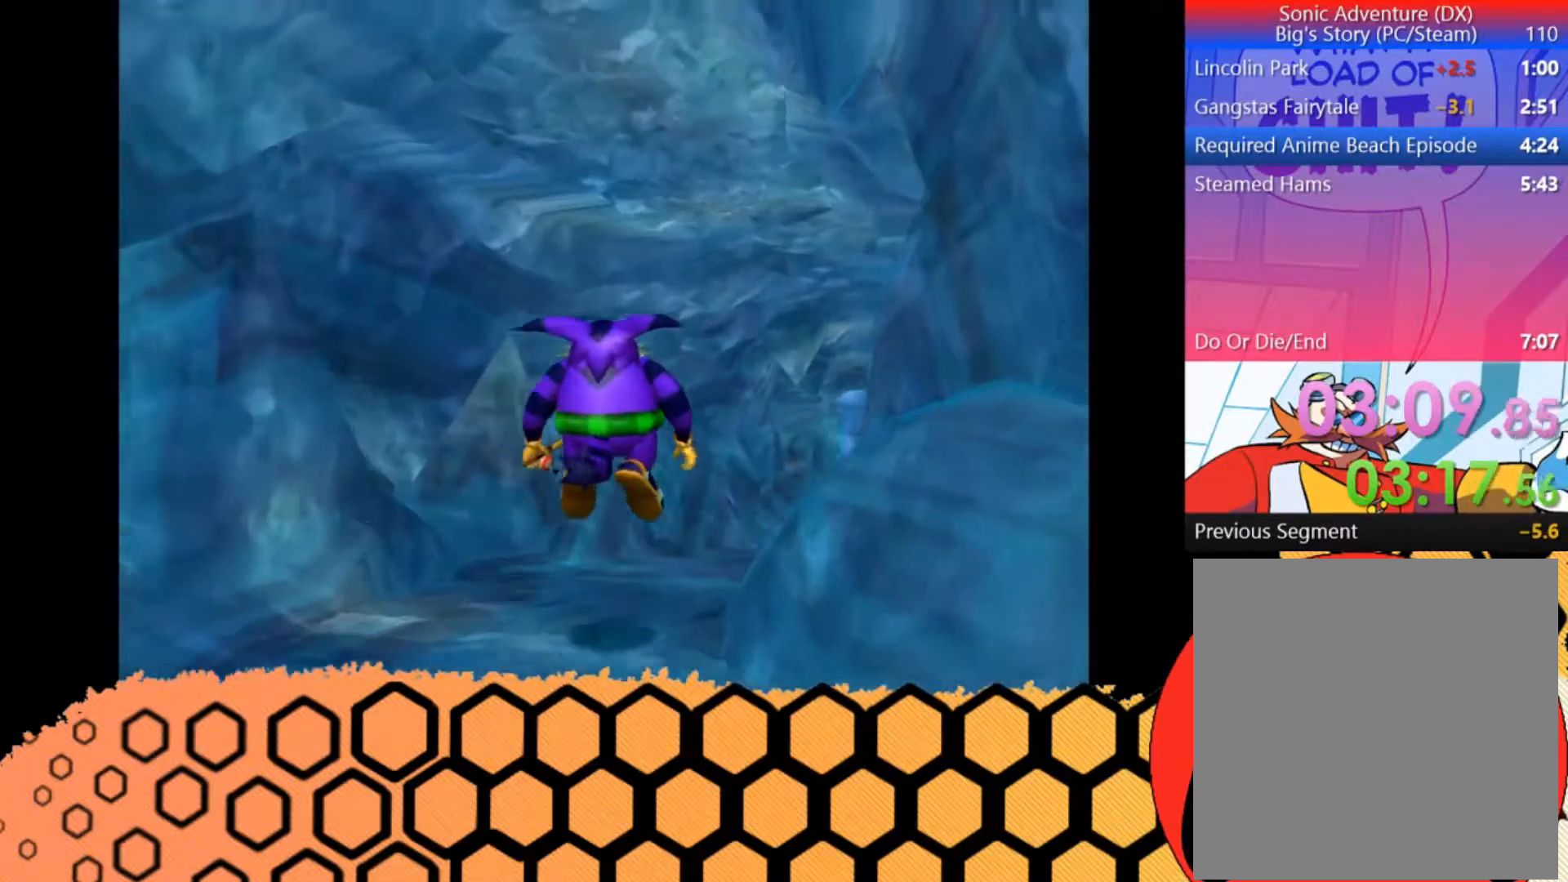
{"buttons": [], "left_stick": "up-right", "button_events": [[400, "A", "down"], [500, "A", "up"]]}
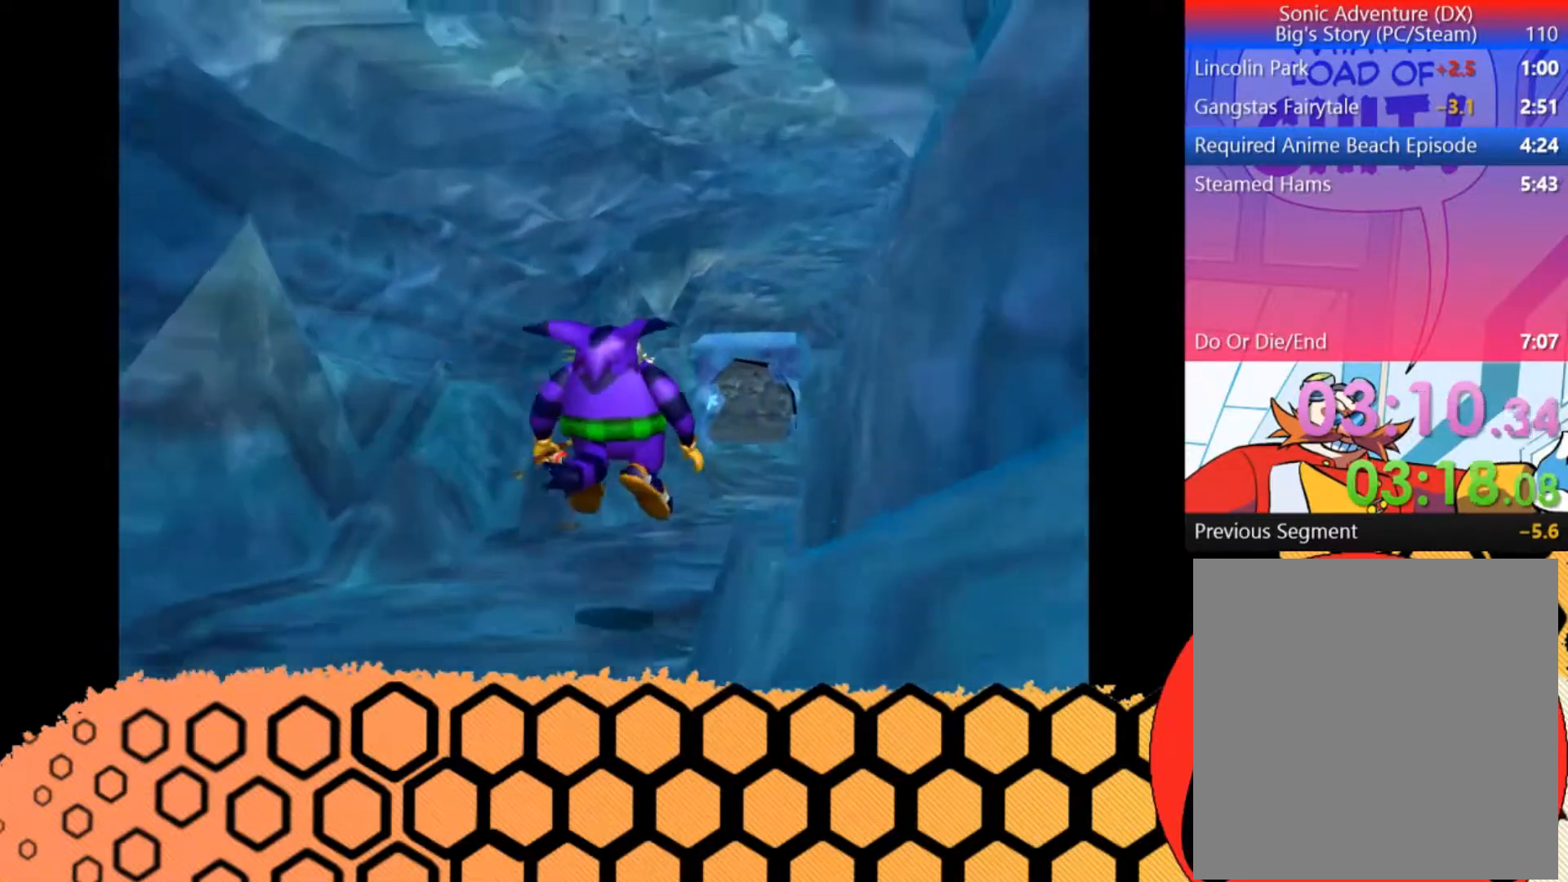
{"buttons": ["A"], "left_stick": "up", "button_events": [[433, "A", "down"]]}
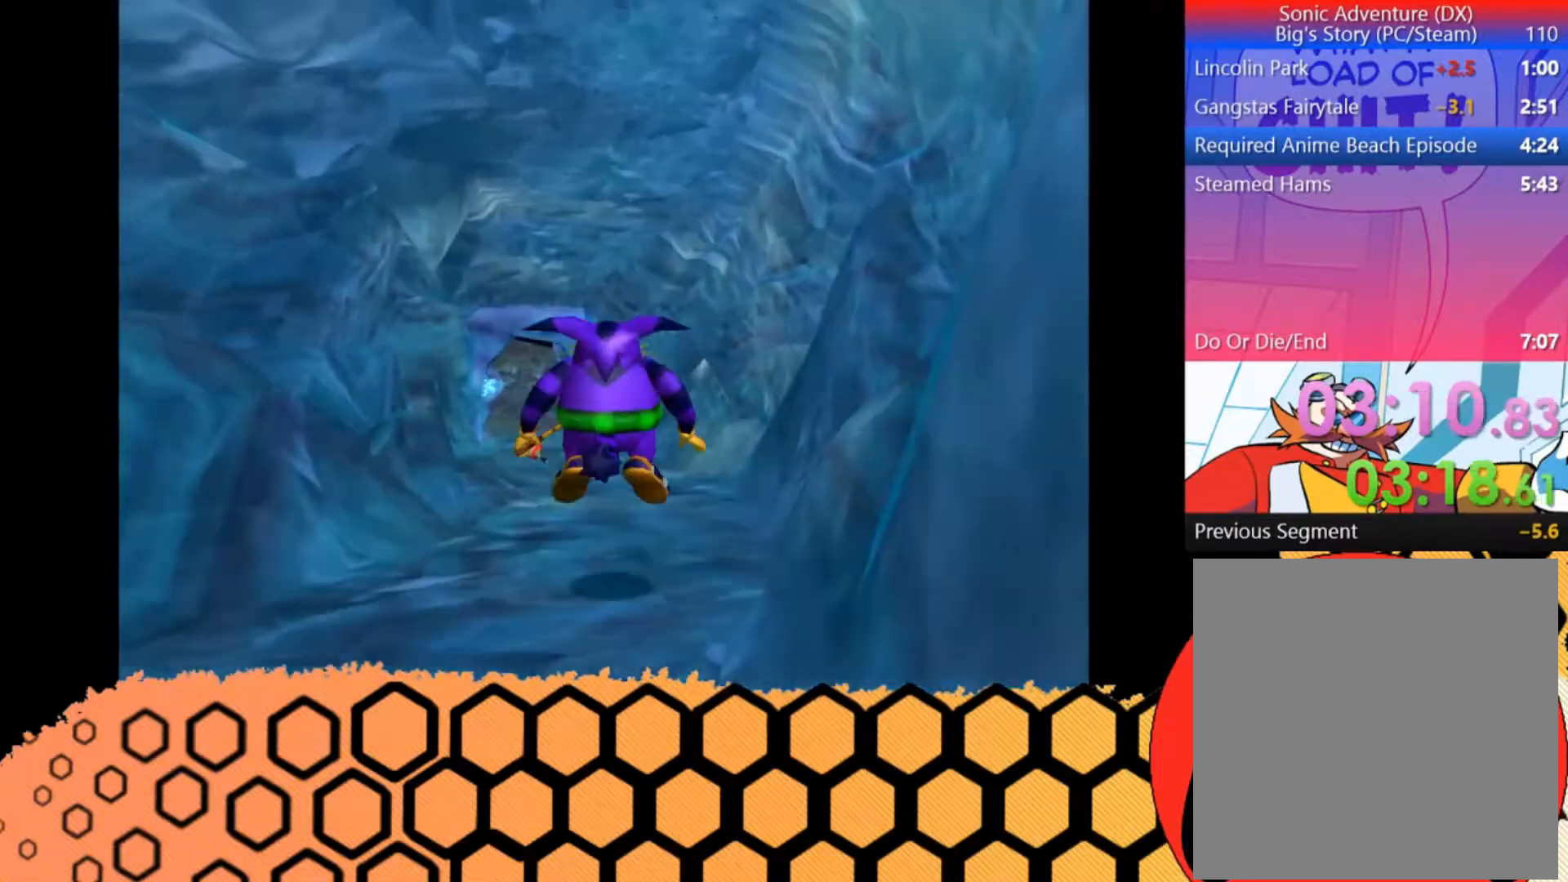
{"buttons": ["A"], "left_stick": "up", "button_events": [[33, "A", "up"], [500, "A", "down"]]}
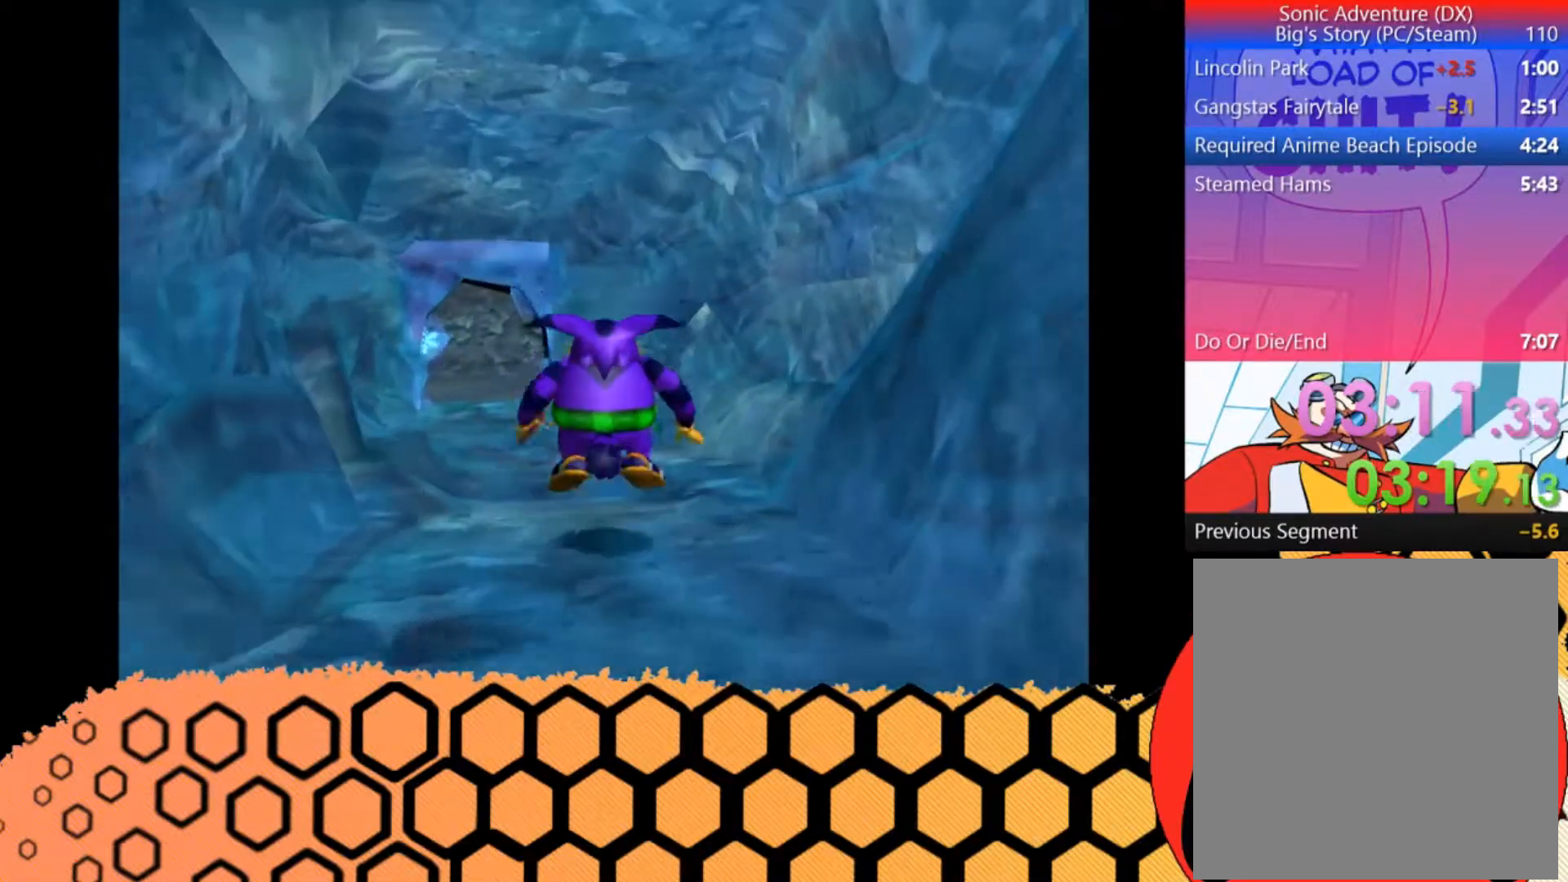
{"buttons": [], "left_stick": "up-left", "button_events": [[67, "A", "up"]]}
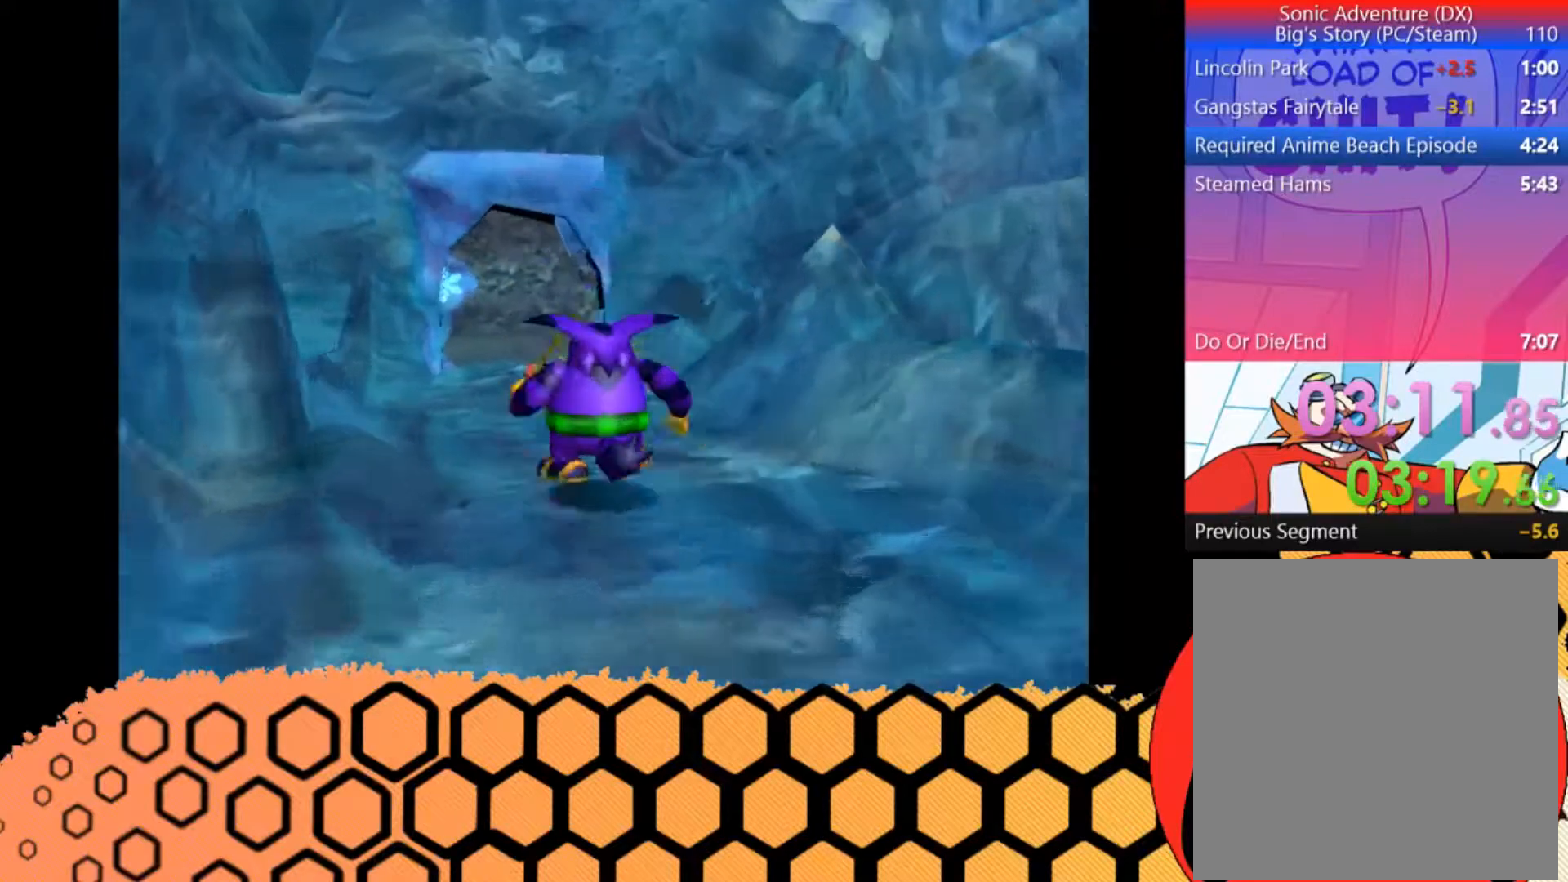
{"buttons": ["A"], "left_stick": "up", "button_events": [[33, "A", "down"]]}
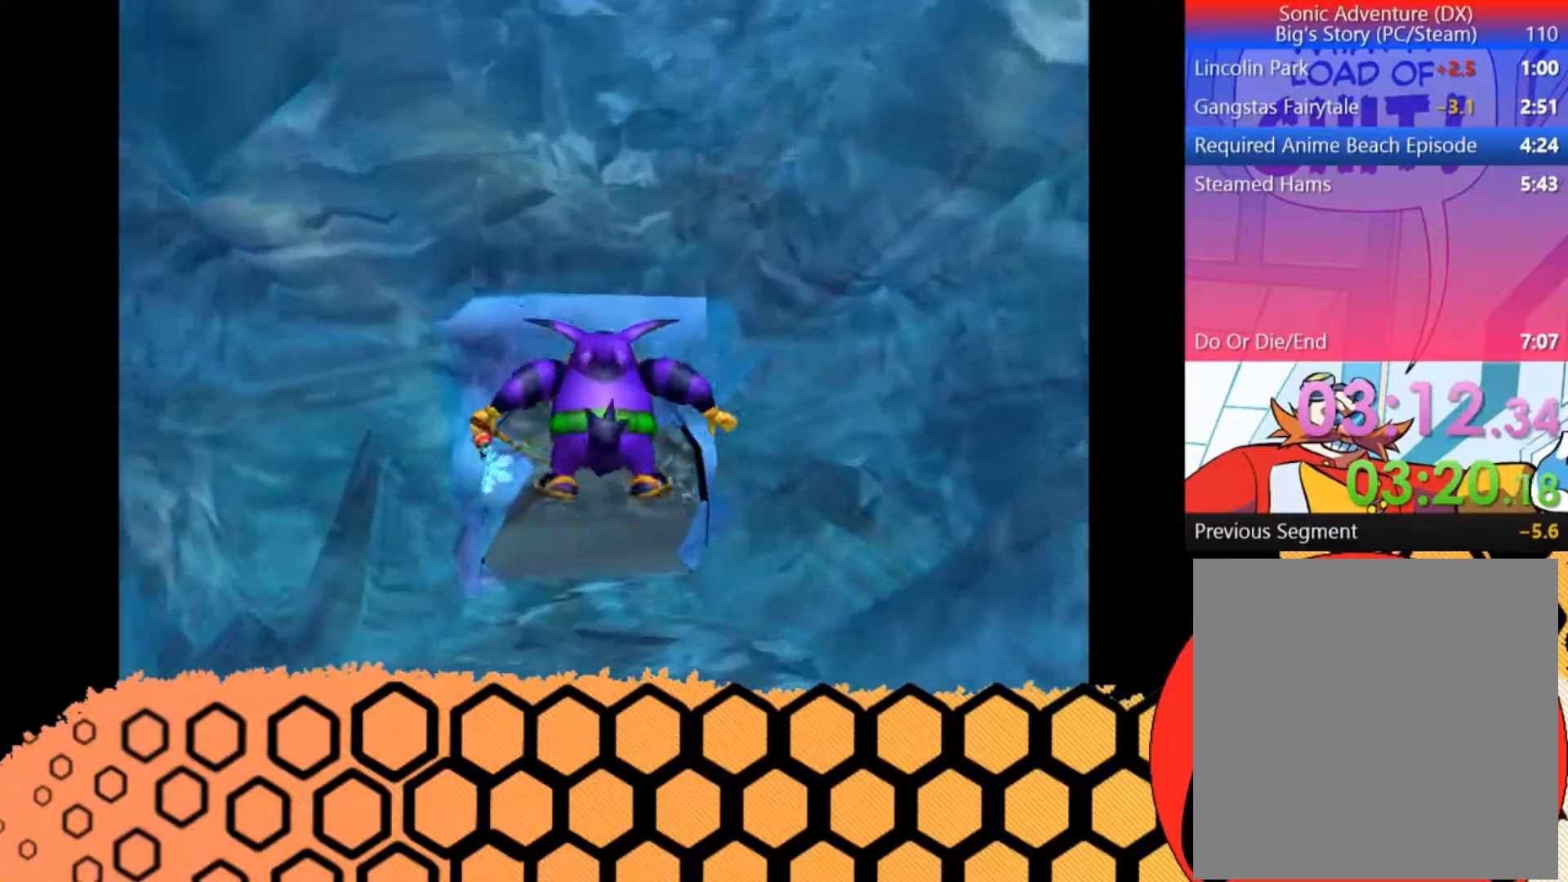
{"buttons": ["A"], "left_stick": "up-left", "button_events": [[200, "A", "up"], [433, "A", "down"]]}
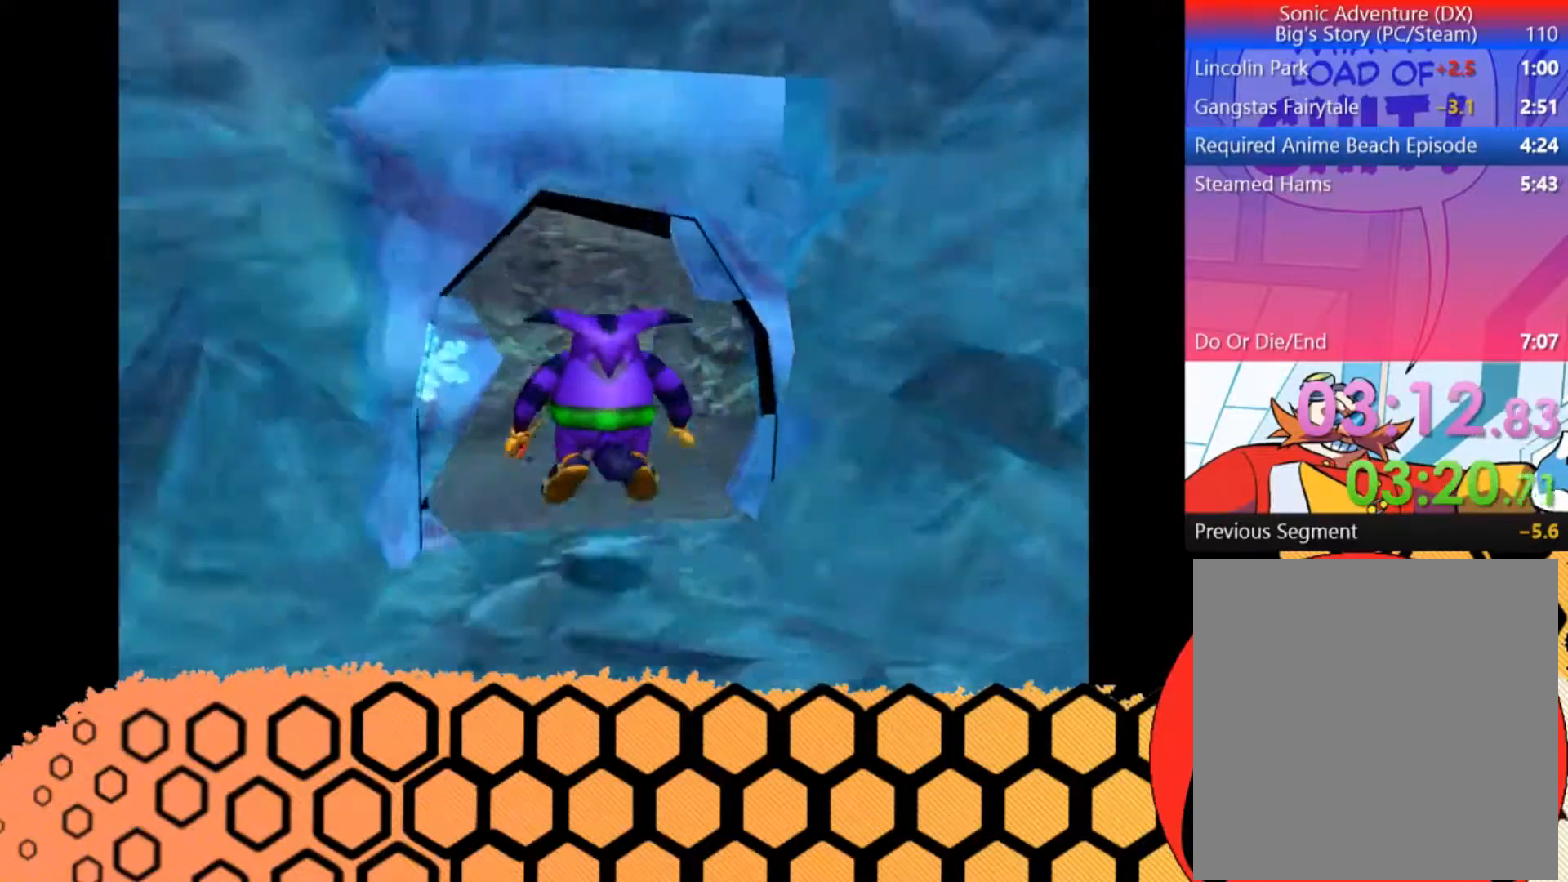
{"buttons": ["R2"], "left_stick": "up-left", "button_events": [[100, "R2", "down"], [467, "A", "up"]]}
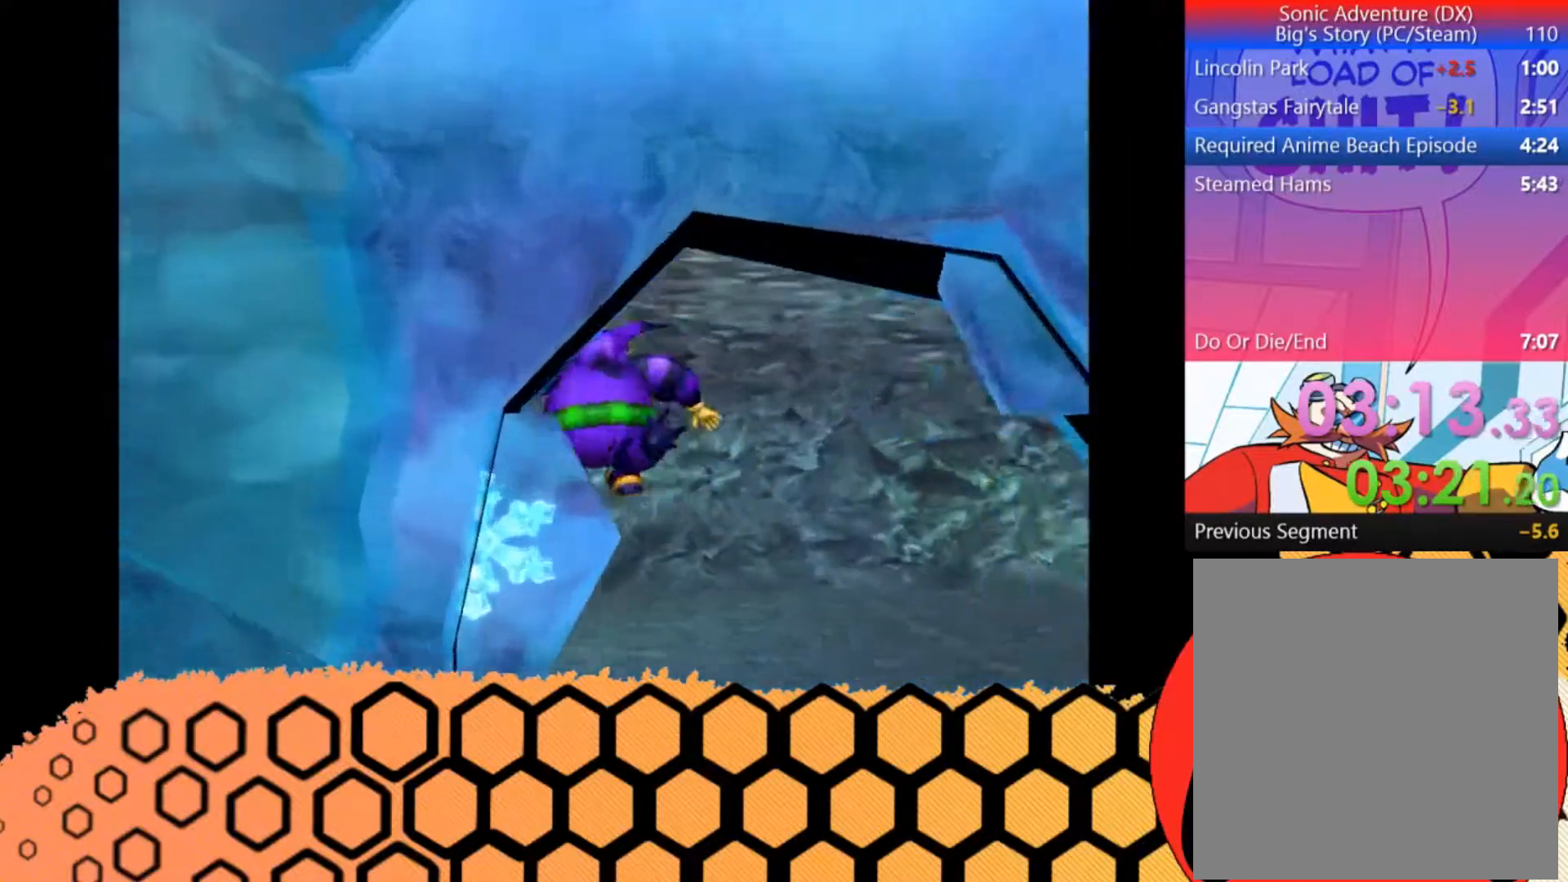
{"buttons": [], "left_stick": "up-left", "button_events": [[300, "R2", "up"], [367, "A", "down"], [500, "A", "up"]]}
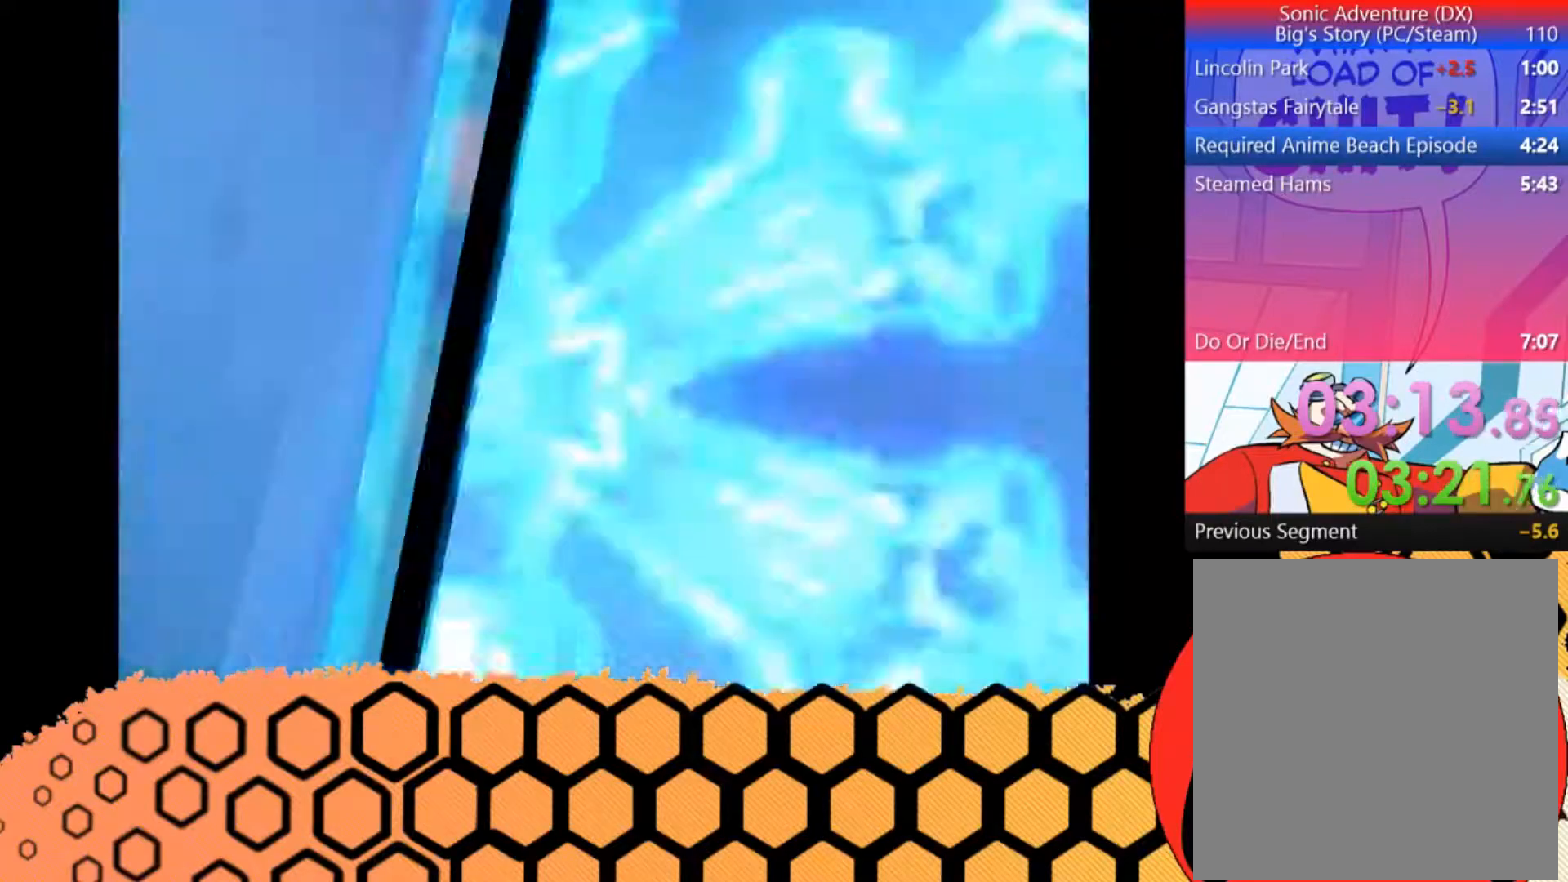
{"buttons": ["A"], "left_stick": "up-left", "button_events": [[433, "A", "down"]]}
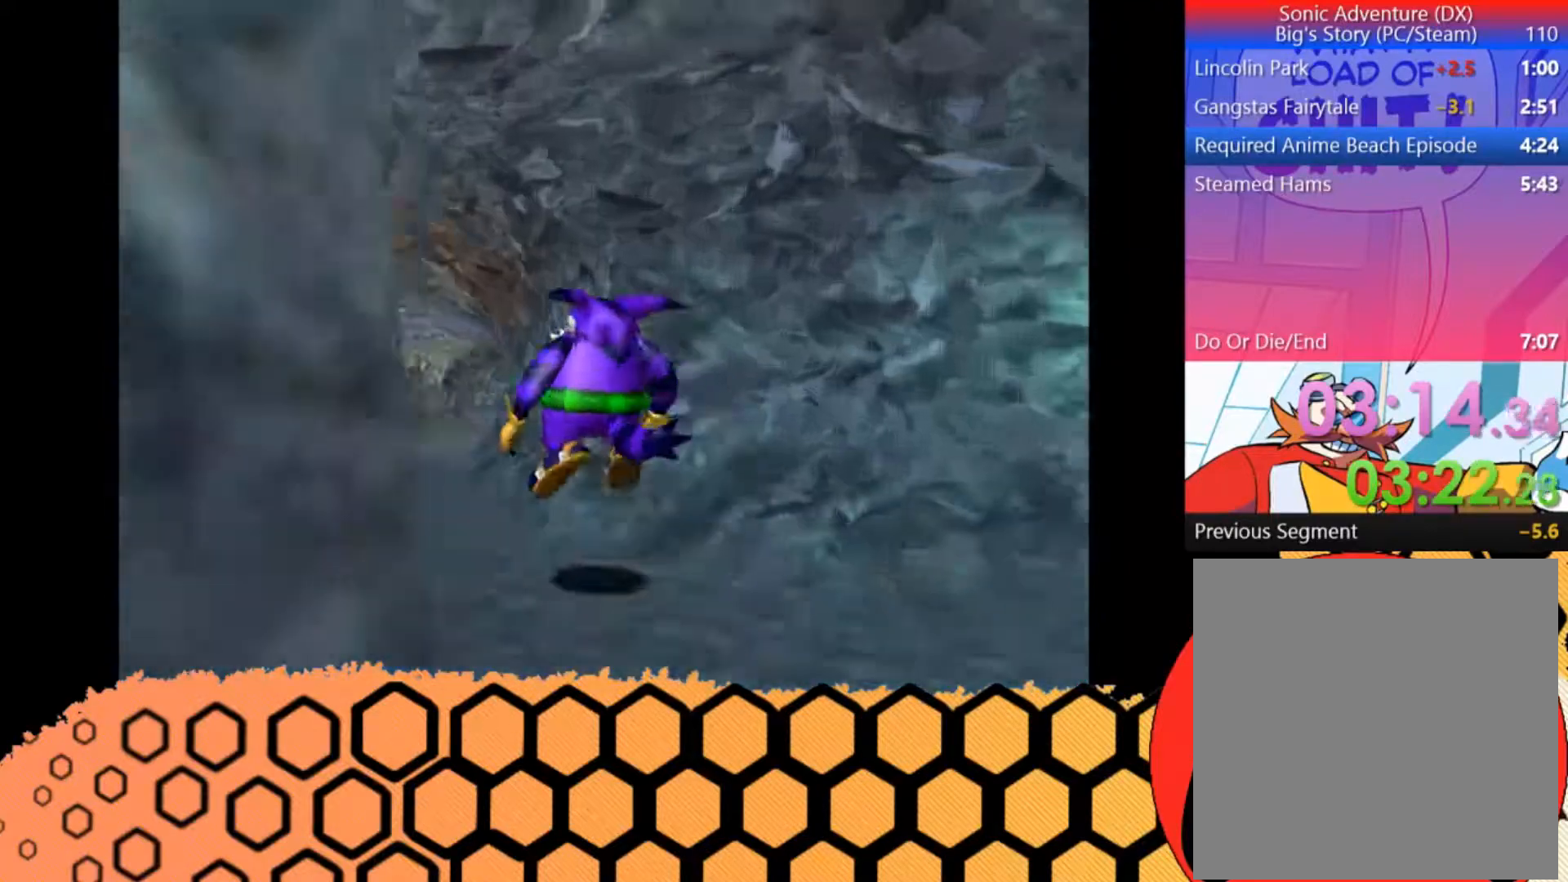
{"buttons": [], "left_stick": "up-left", "button_events": [[100, "A", "up"]]}
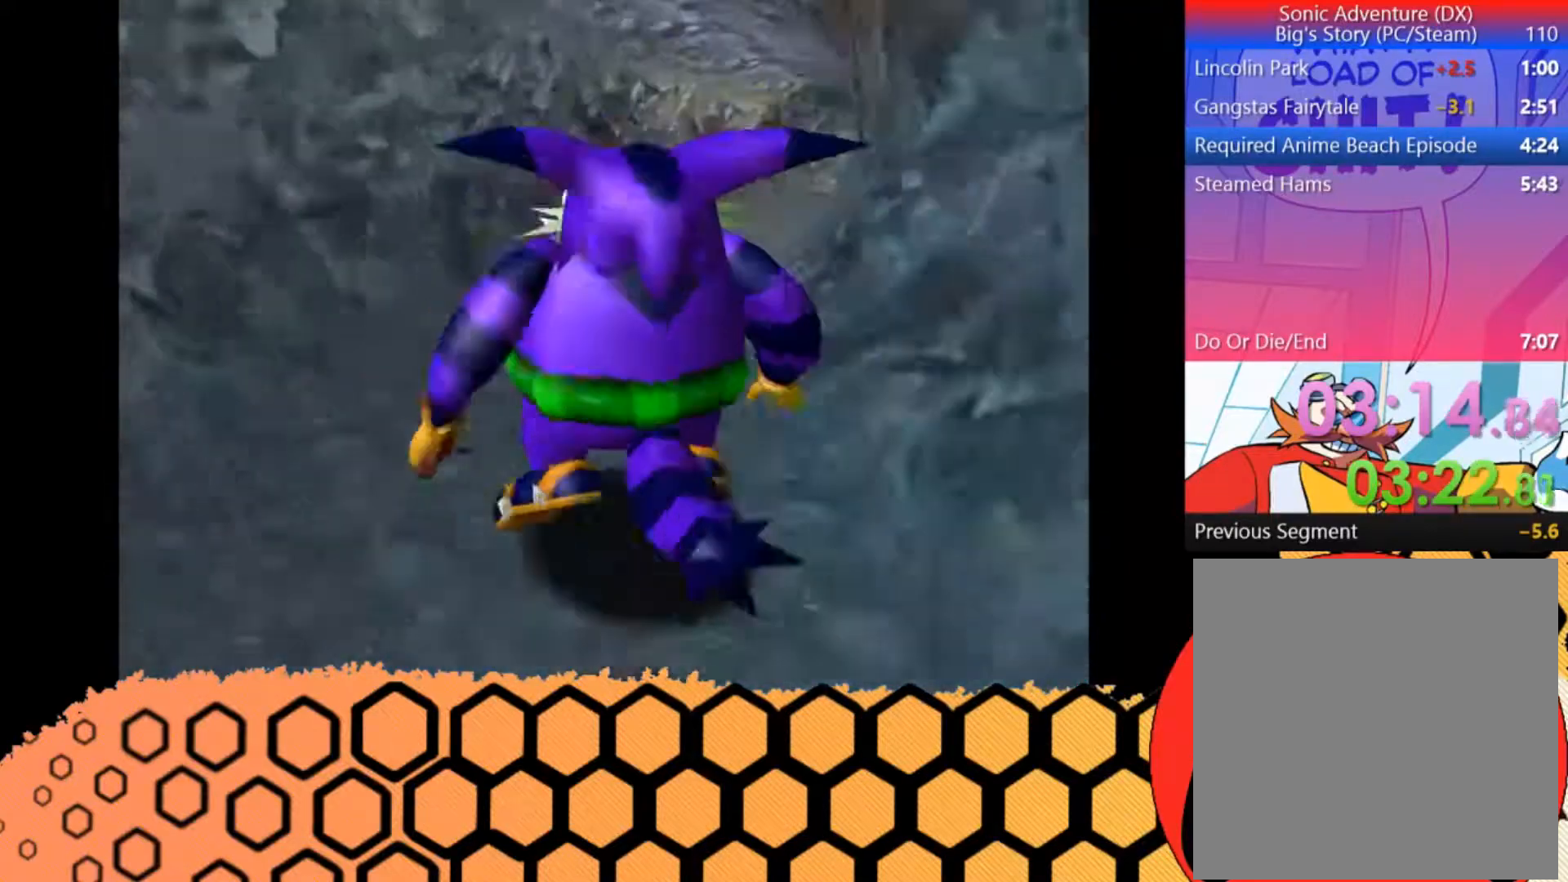
{"buttons": [], "left_stick": "up", "button_events": [[33, "A", "down"], [167, "A", "up"]]}
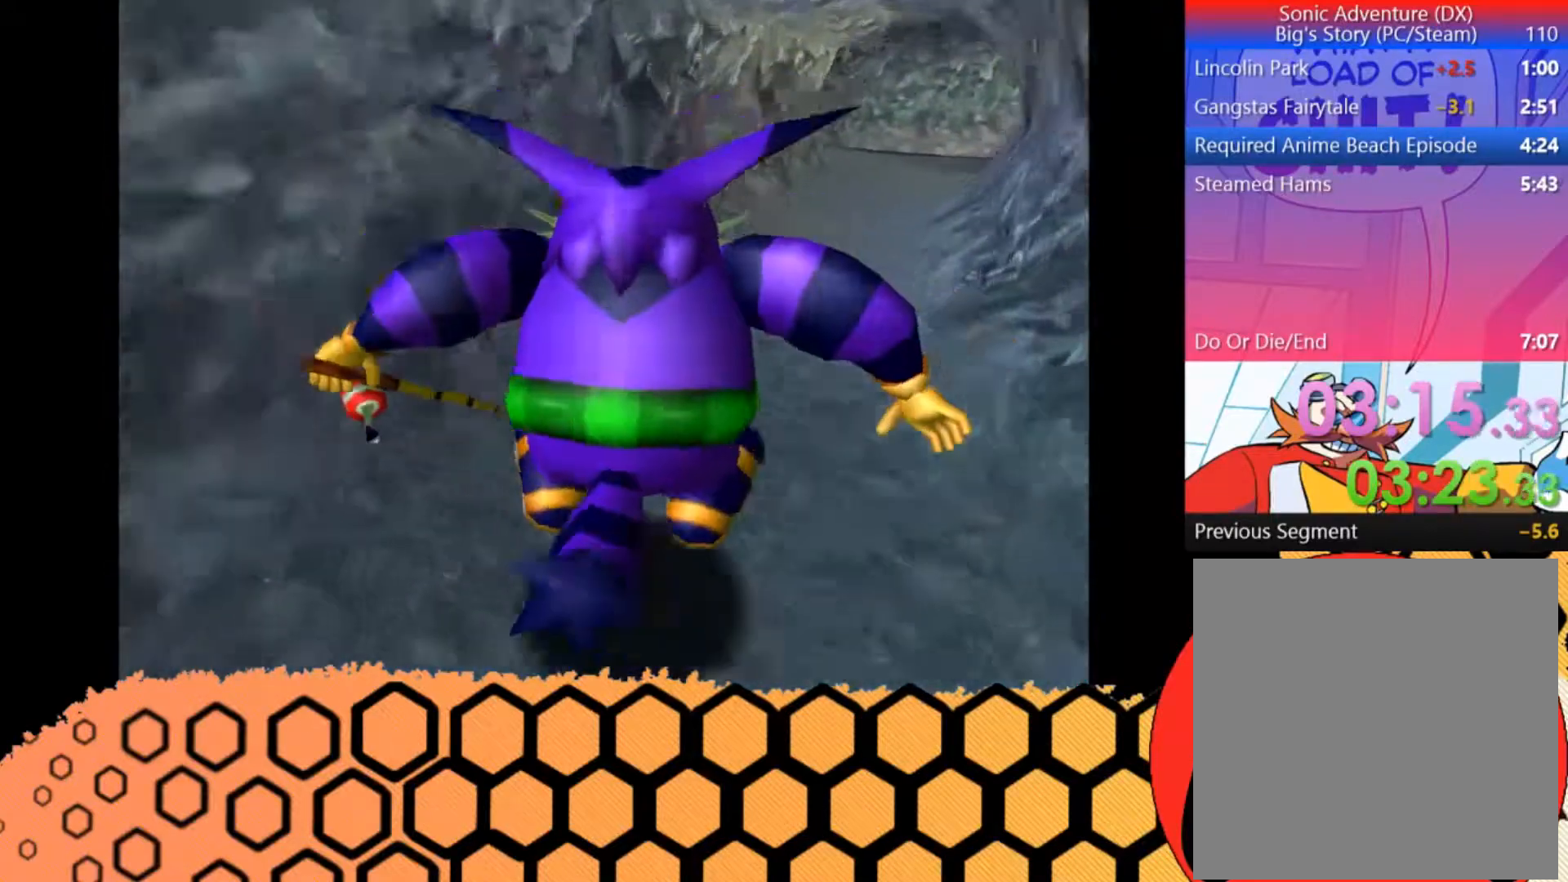
{"buttons": [], "left_stick": "up-right", "button_events": [[100, "A", "down"], [233, "A", "up"]]}
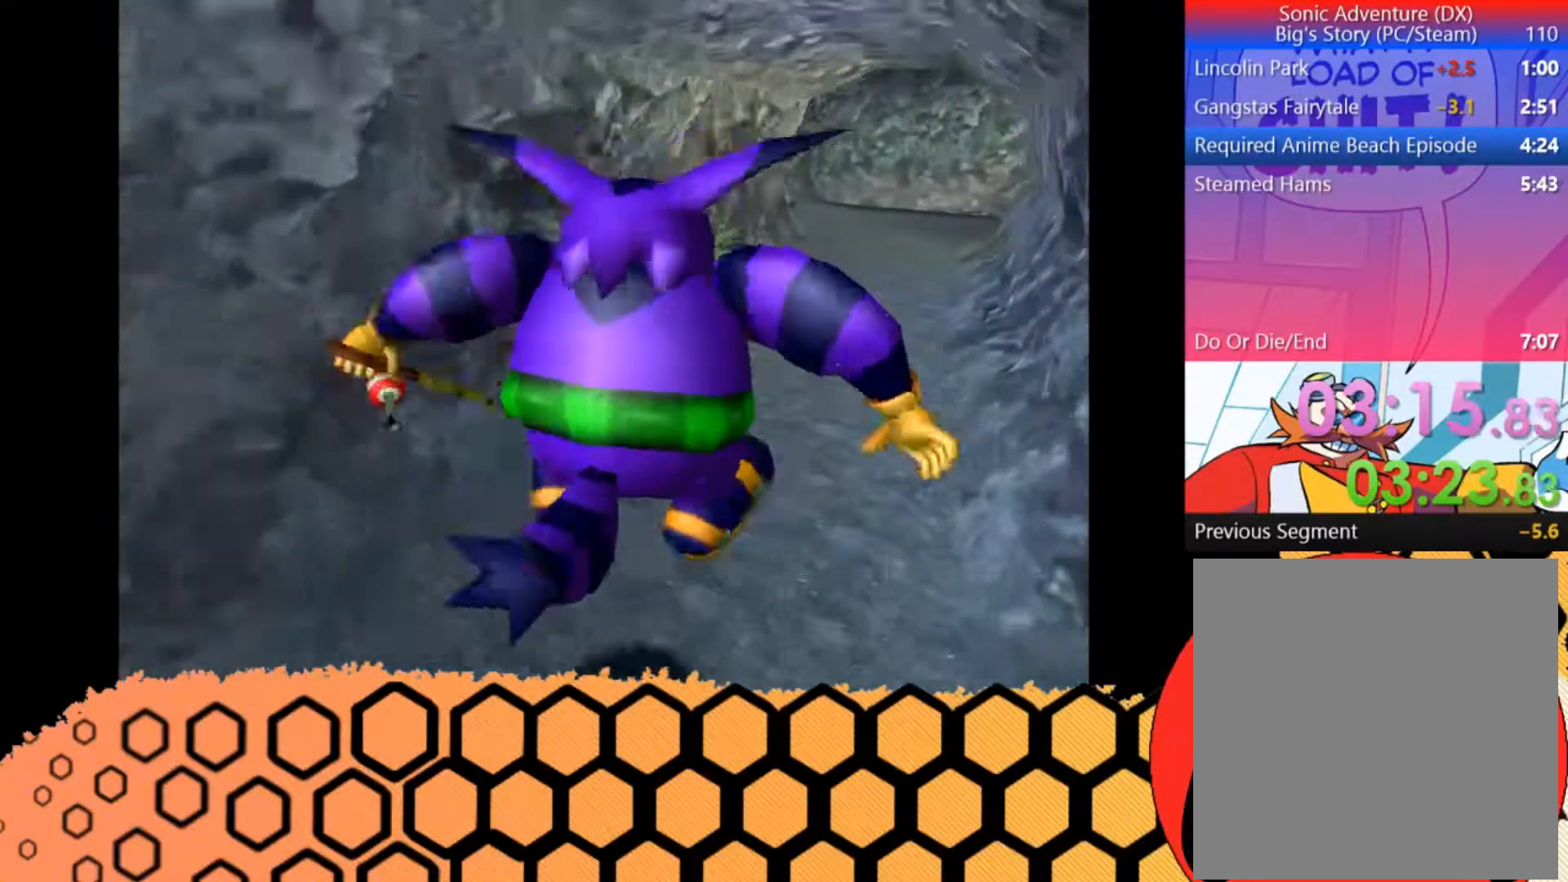
{"buttons": [], "left_stick": "up-right", "button_events": [[167, "A", "down"], [300, "A", "up"]]}
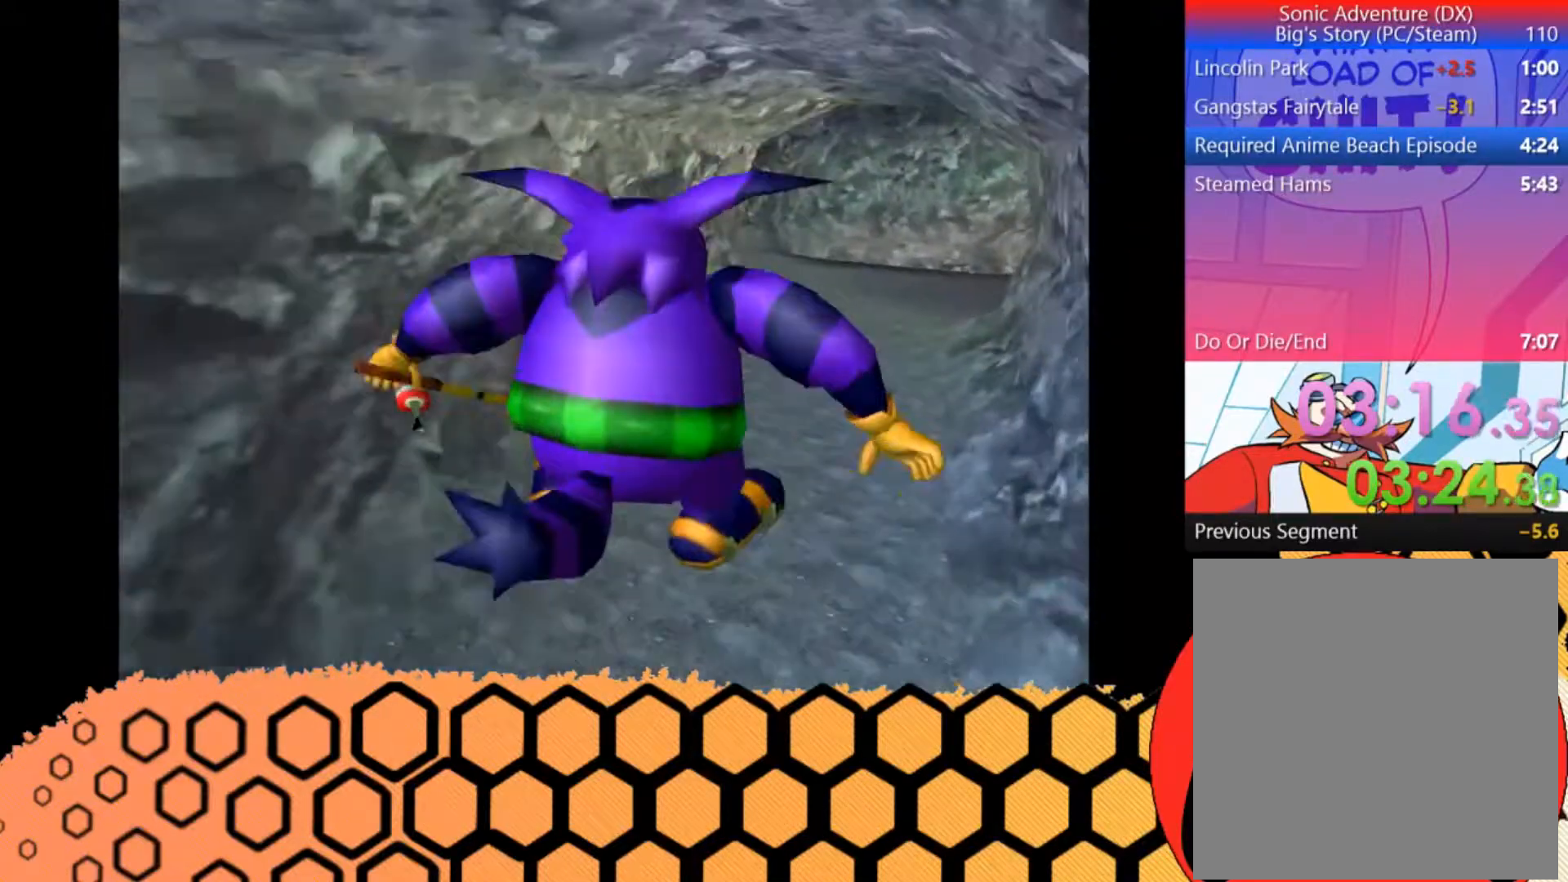
{"buttons": [], "left_stick": "up-right", "button_events": [[233, "A", "down"], [333, "A", "up"]]}